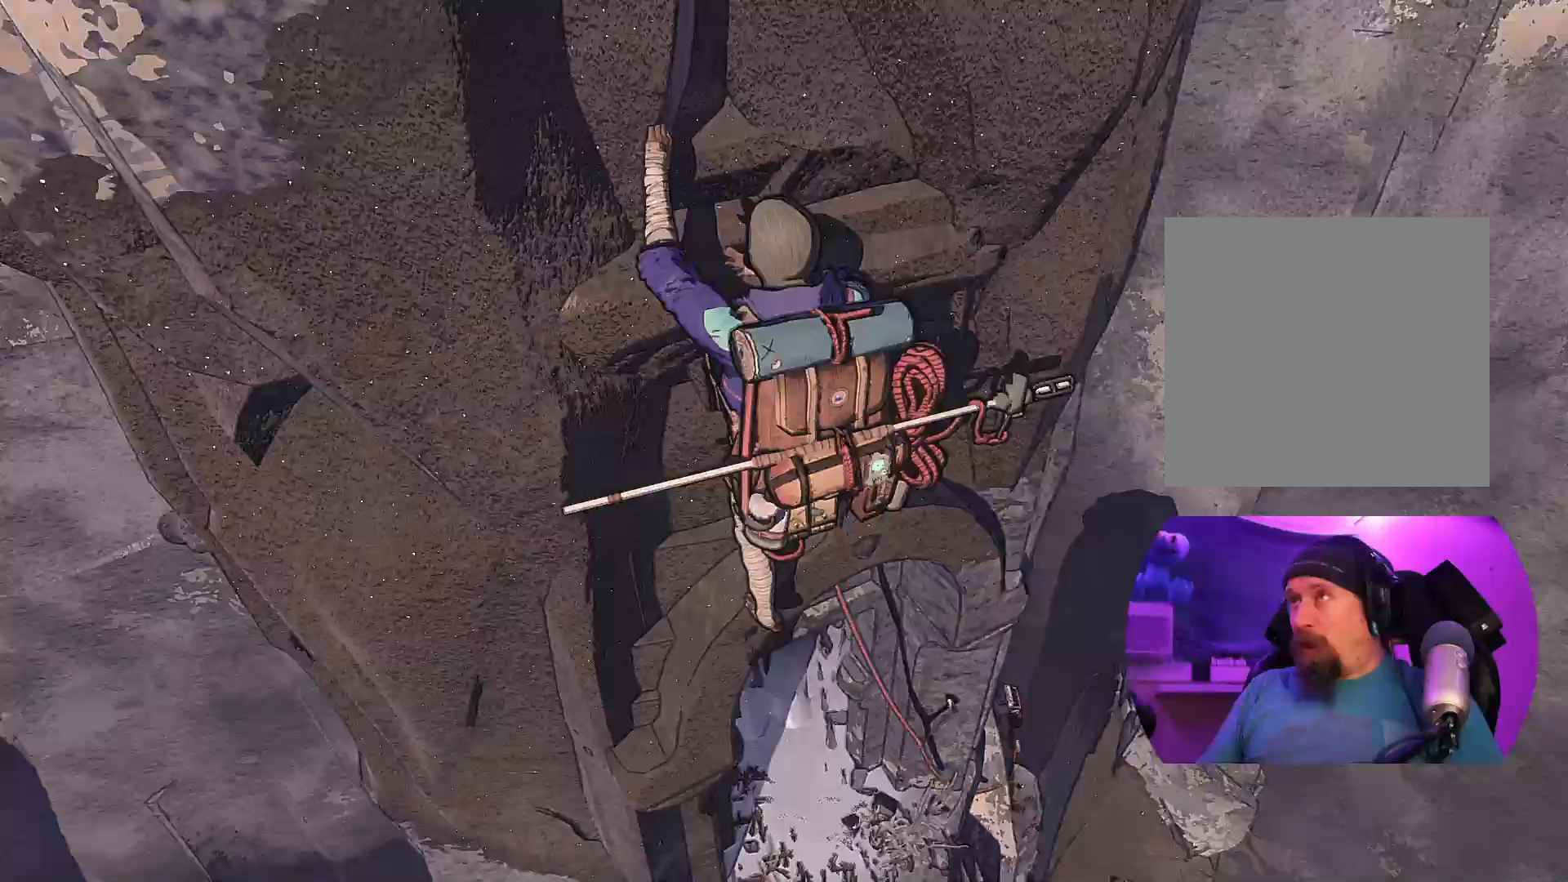
Gameplay with a controller (Xbox layout); each line is a JSON object with the inputs held at the frame after it. "events" lists button and stick changes between this image and that frame as [ms after this image, input, new state], when the widget could be followed in between.
{"buttons": [], "left_stick": "center", "right_stick": "up-left", "events": [[150, "right_stick", "center"], [250, "right_stick", "left"], [433, "right_stick", "up-left"]]}
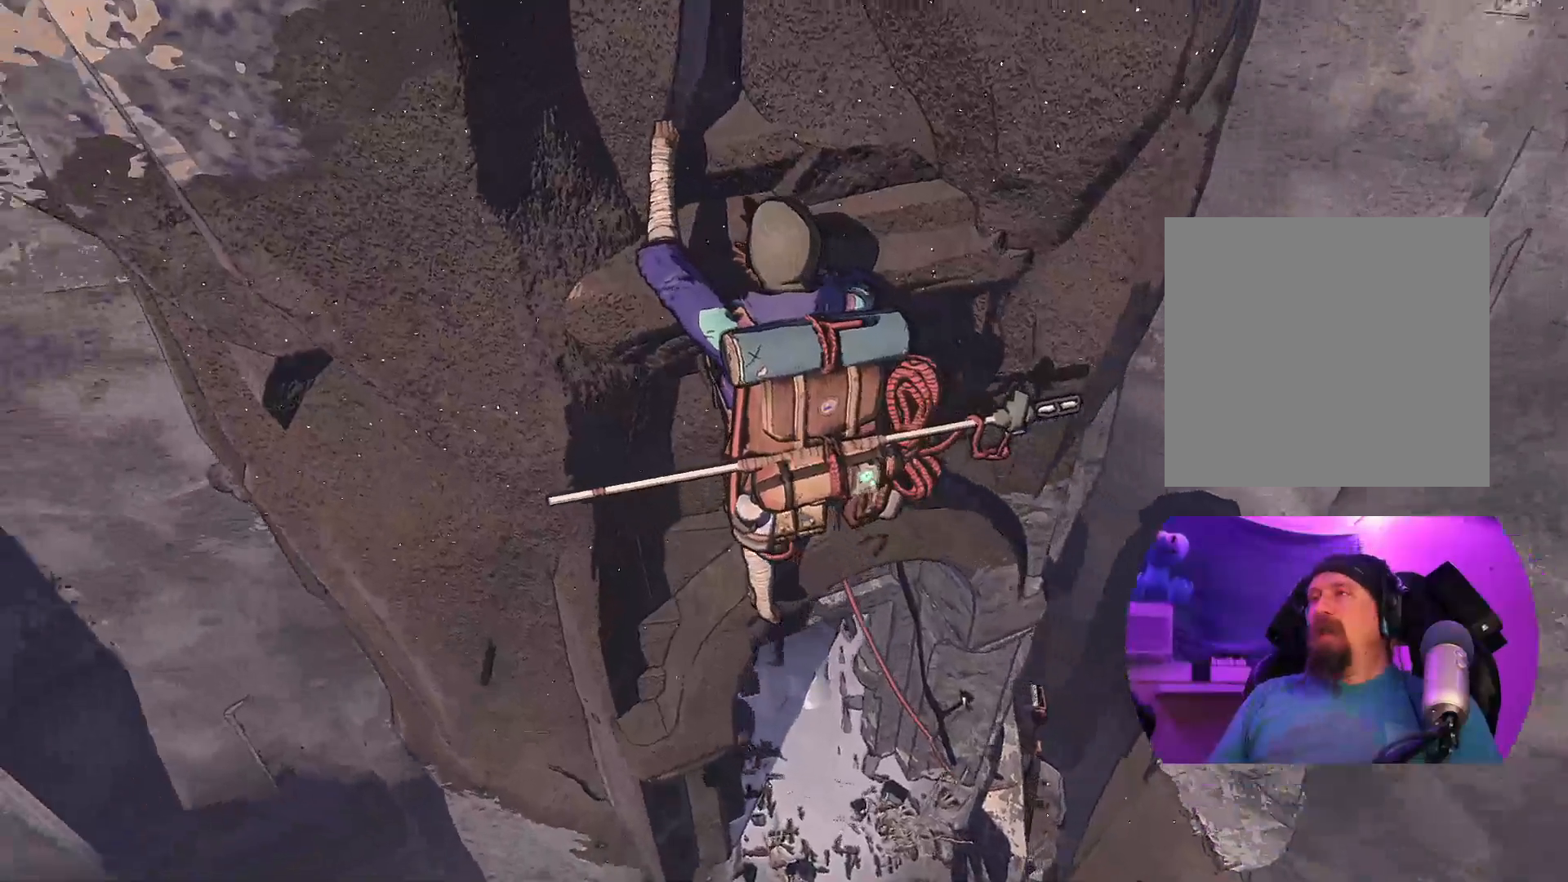
{"buttons": ["R1"], "left_stick": "center", "right_stick": "center", "events": [[167, "right_stick", "center"], [450, "R1", "down"]]}
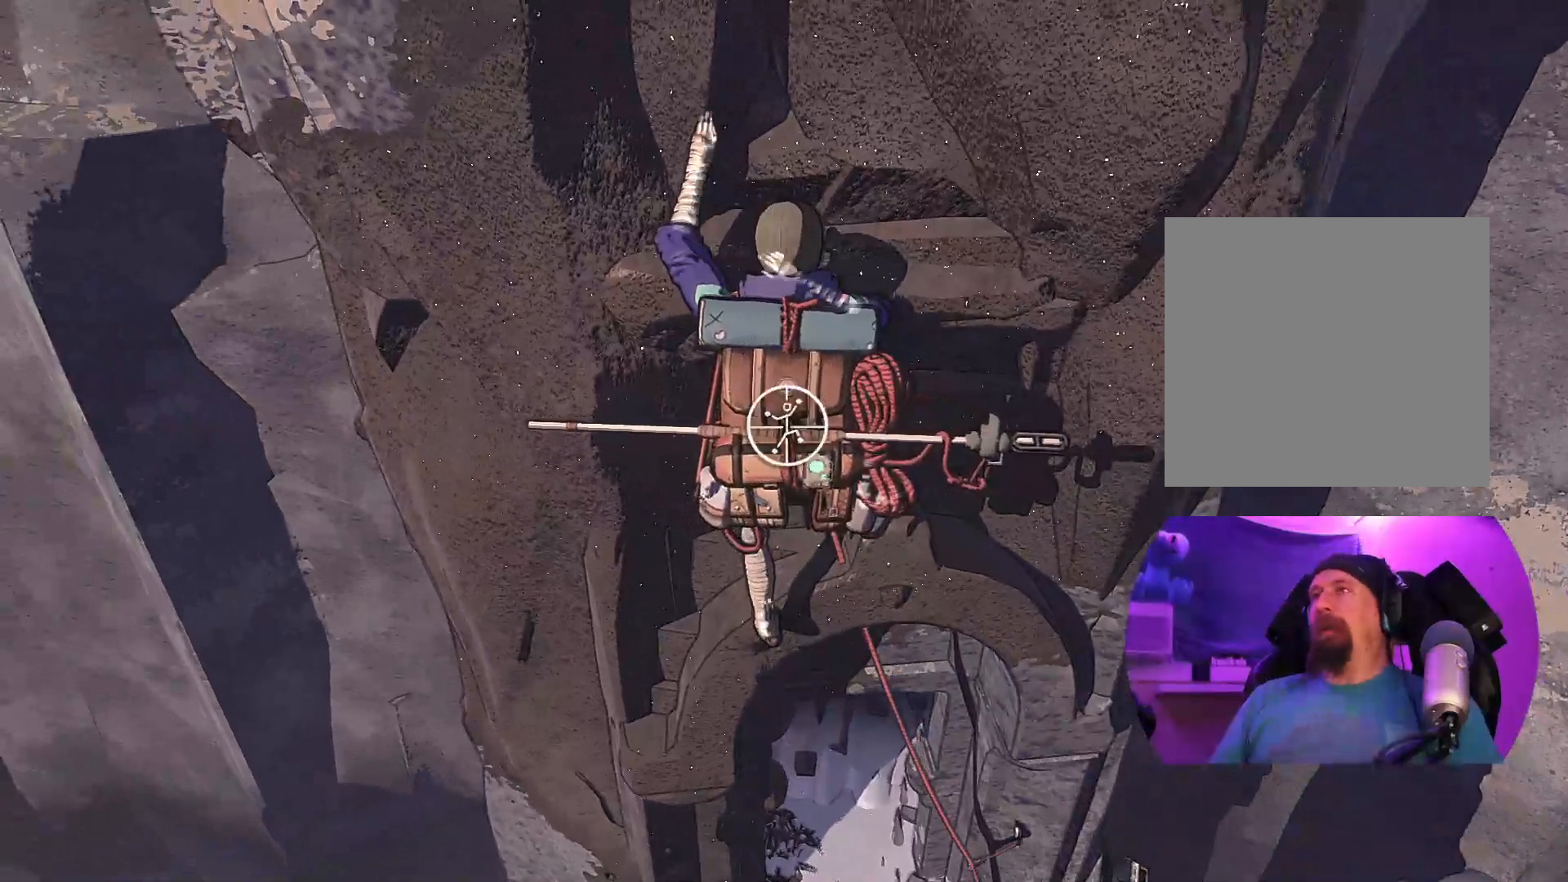
{"buttons": ["R1"], "left_stick": "up-right", "right_stick": "center", "events": [[150, "left_stick", "right"], [267, "left_stick", "up-right"]]}
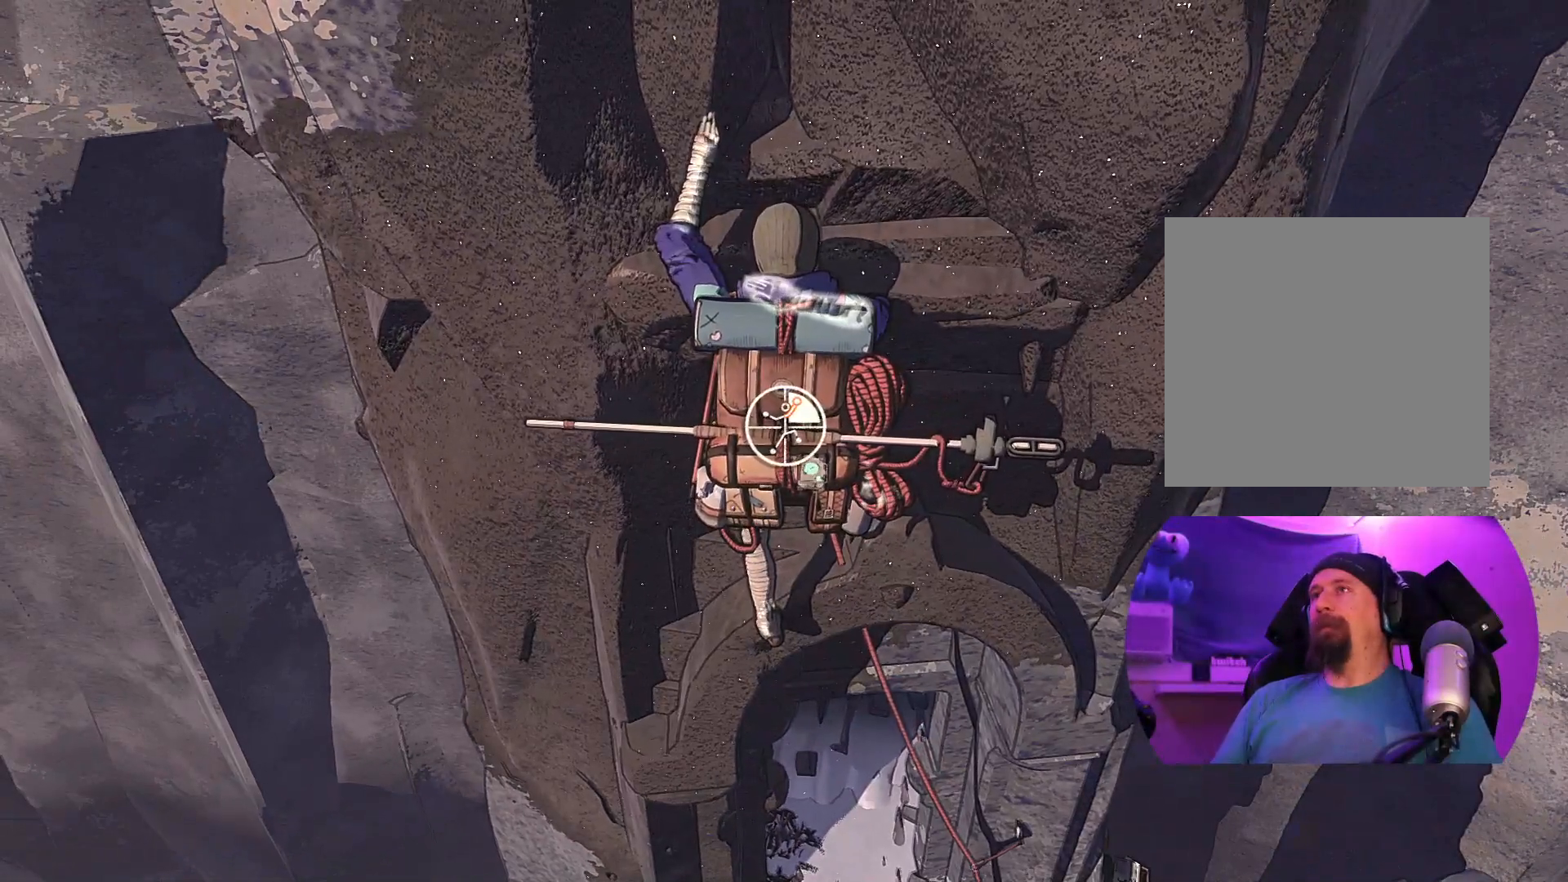
{"buttons": ["R1"], "left_stick": "up-right", "right_stick": "center", "events": []}
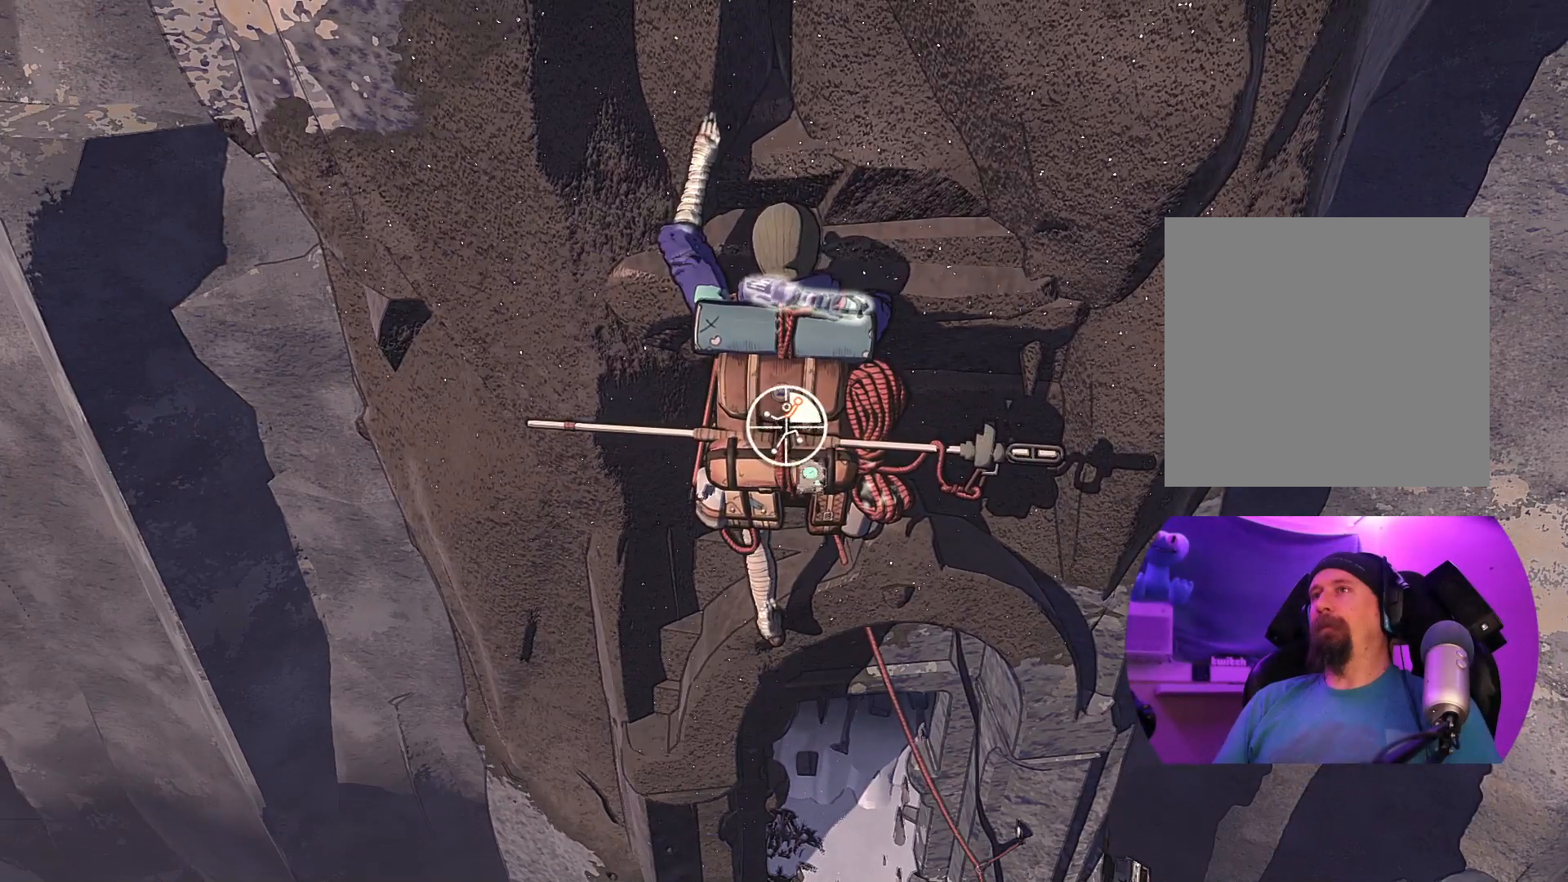
{"buttons": [], "left_stick": "right", "right_stick": "center", "events": [[100, "R1", "up"], [267, "left_stick", "right"]]}
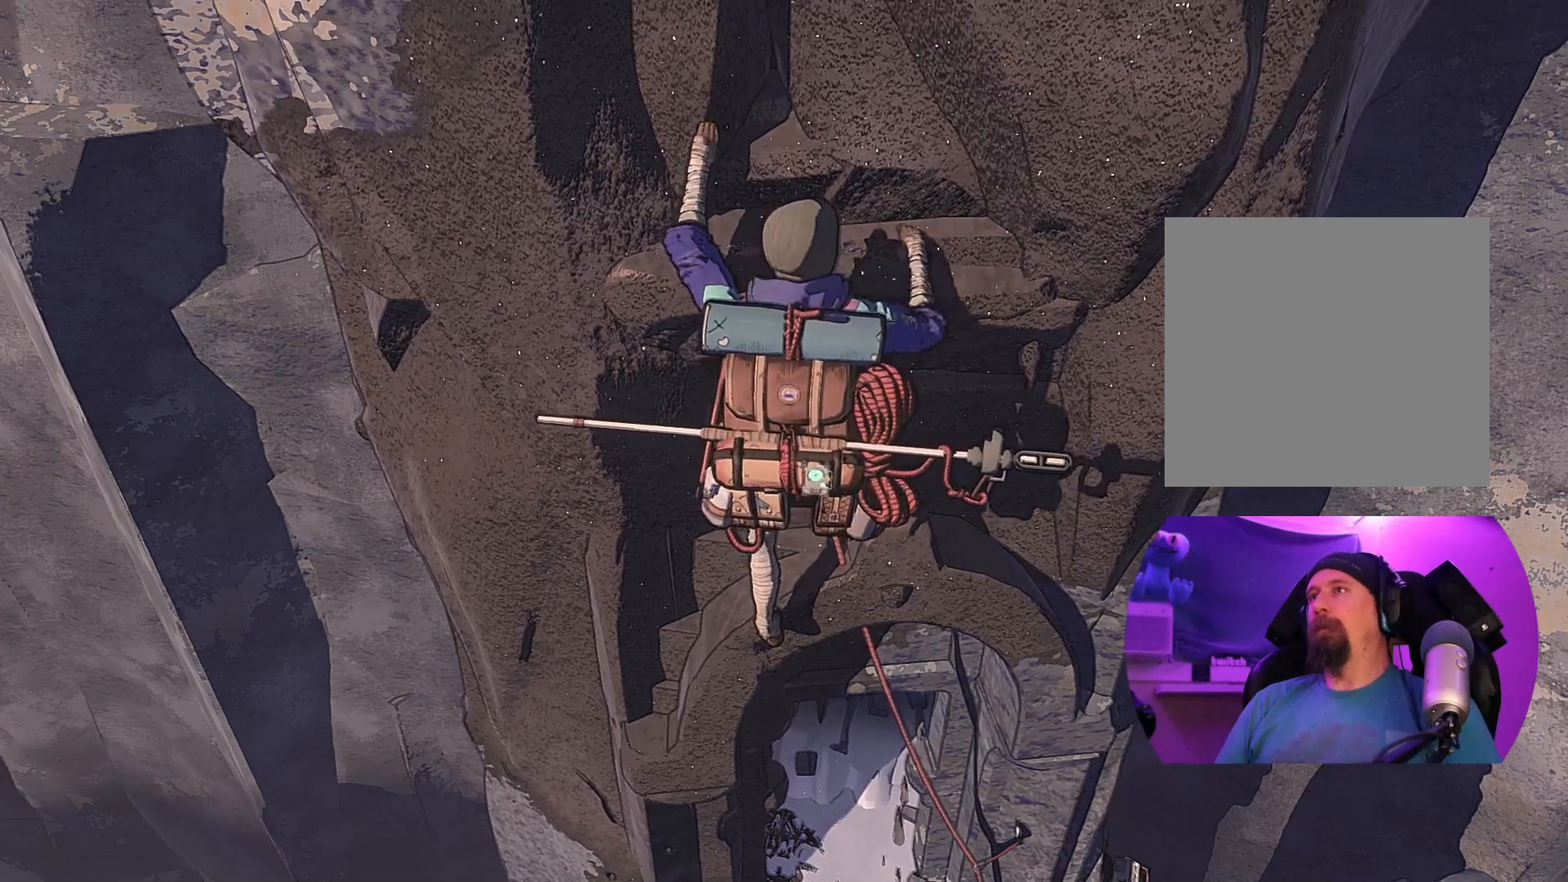
{"buttons": [], "left_stick": "up", "right_stick": "center", "events": [[200, "left_stick", "center"], [417, "left_stick", "up"]]}
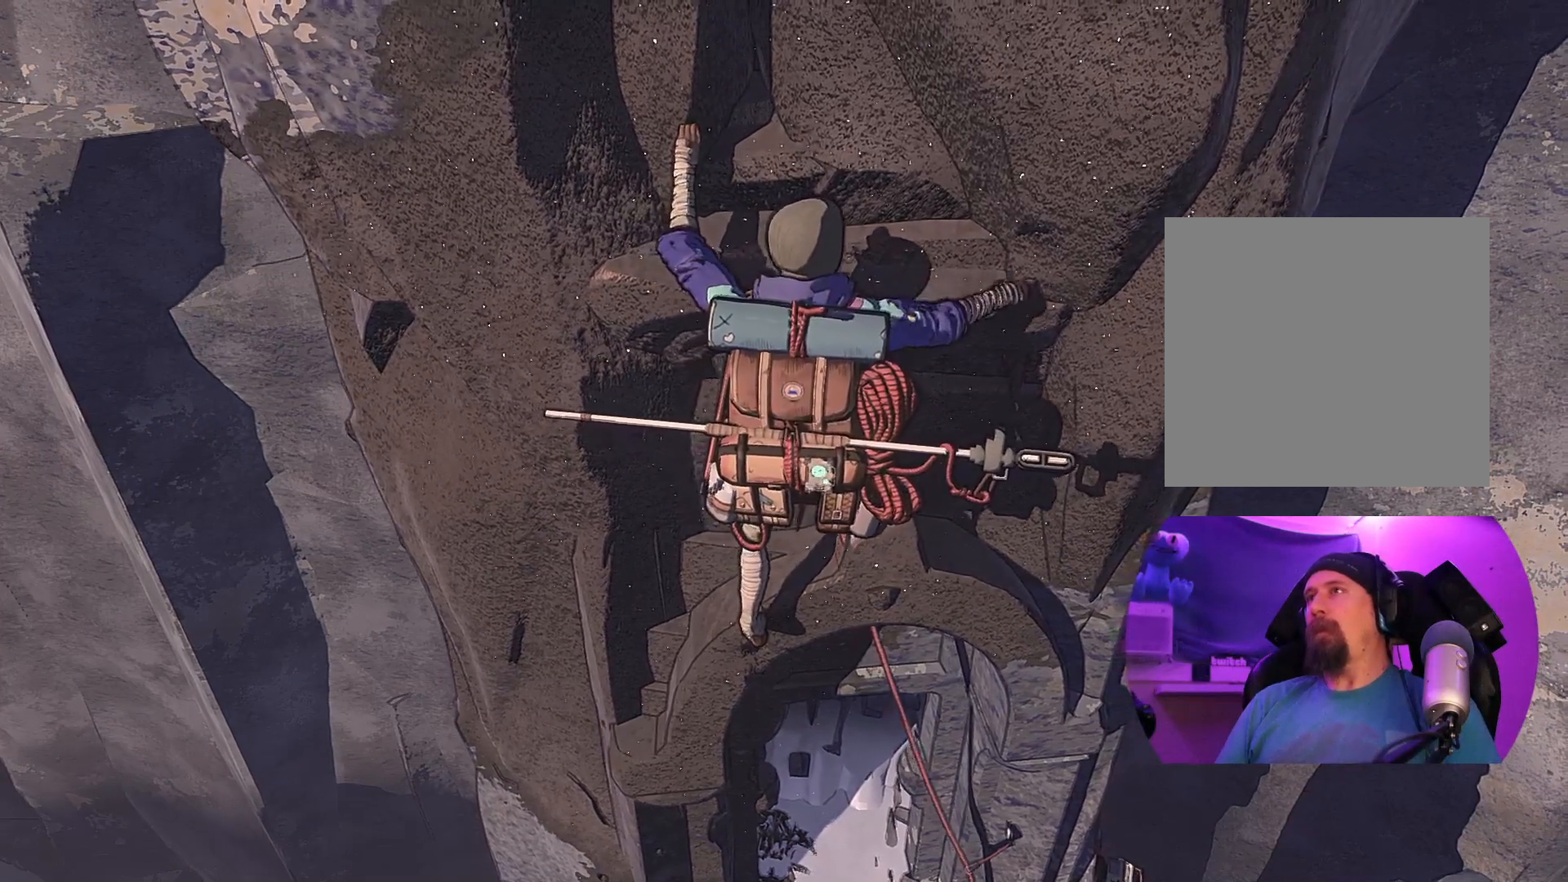
{"buttons": ["R1"], "left_stick": "center", "right_stick": "center", "events": [[117, "left_stick", "up-right"], [317, "left_stick", "center"], [367, "R1", "down"]]}
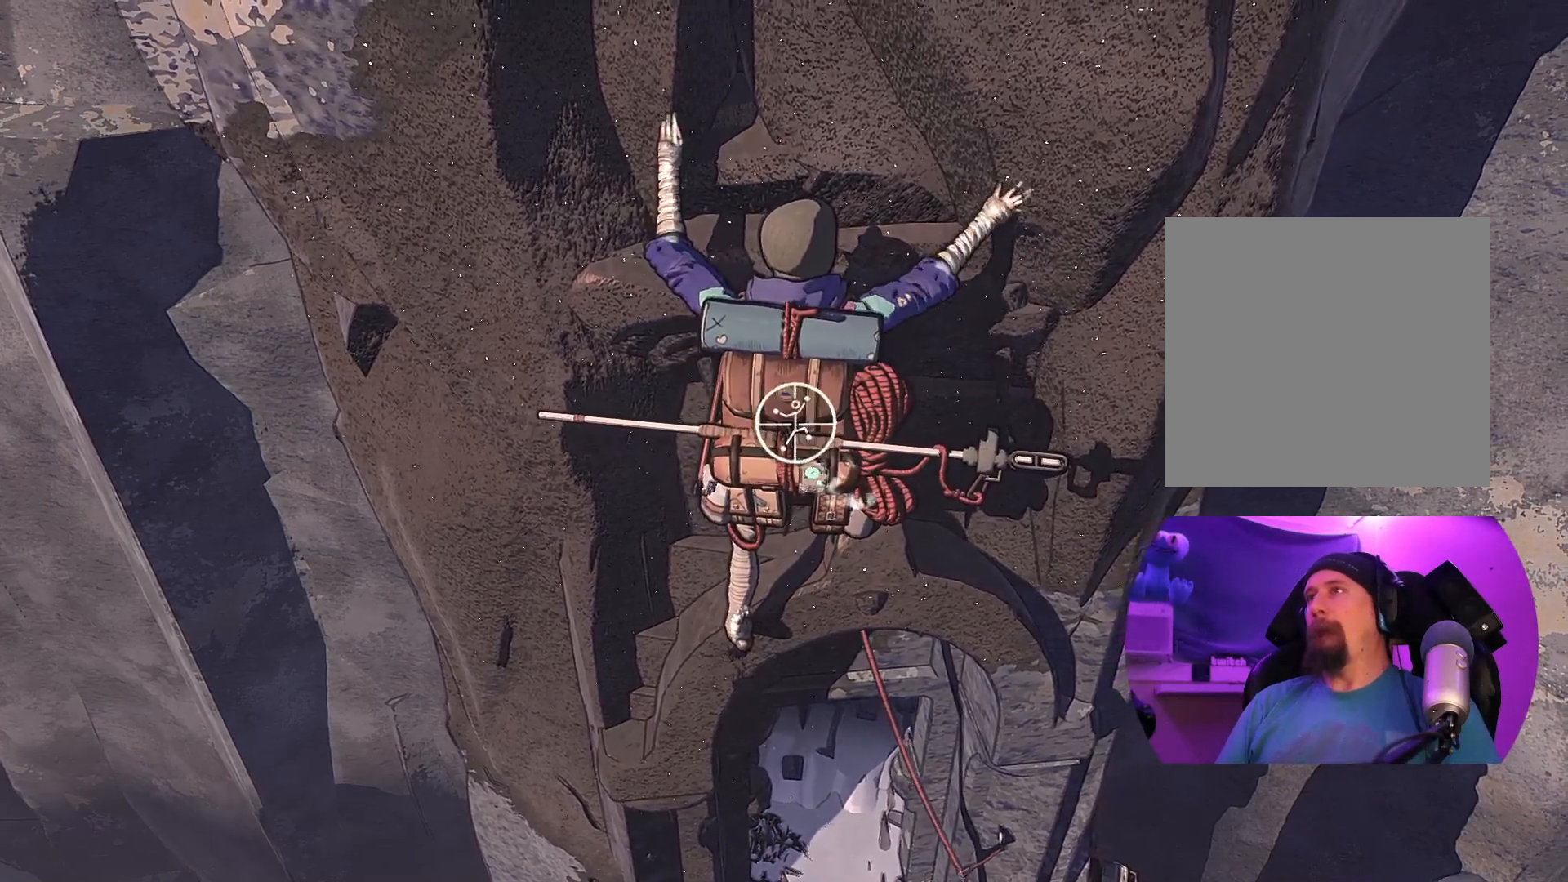
{"buttons": ["R1"], "left_stick": "center", "right_stick": "center", "events": []}
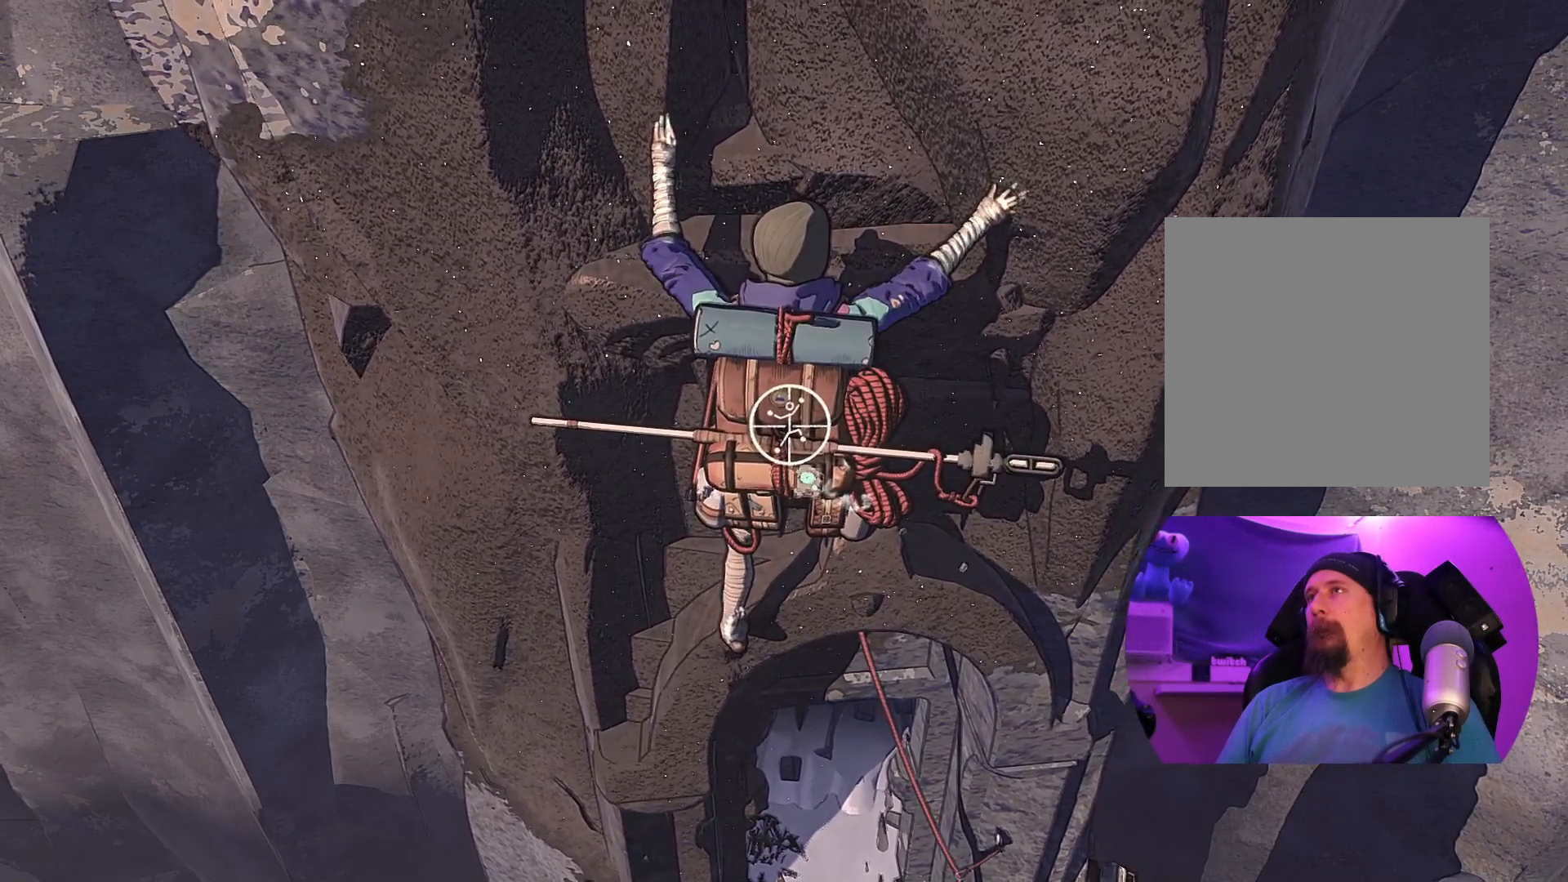
{"buttons": ["R1", "R2"], "left_stick": "down-right", "right_stick": "center", "events": [[50, "right_stick", "up"], [167, "right_stick", "up-left"], [250, "R2", "down"], [267, "right_stick", "center"], [367, "left_stick", "down-right"]]}
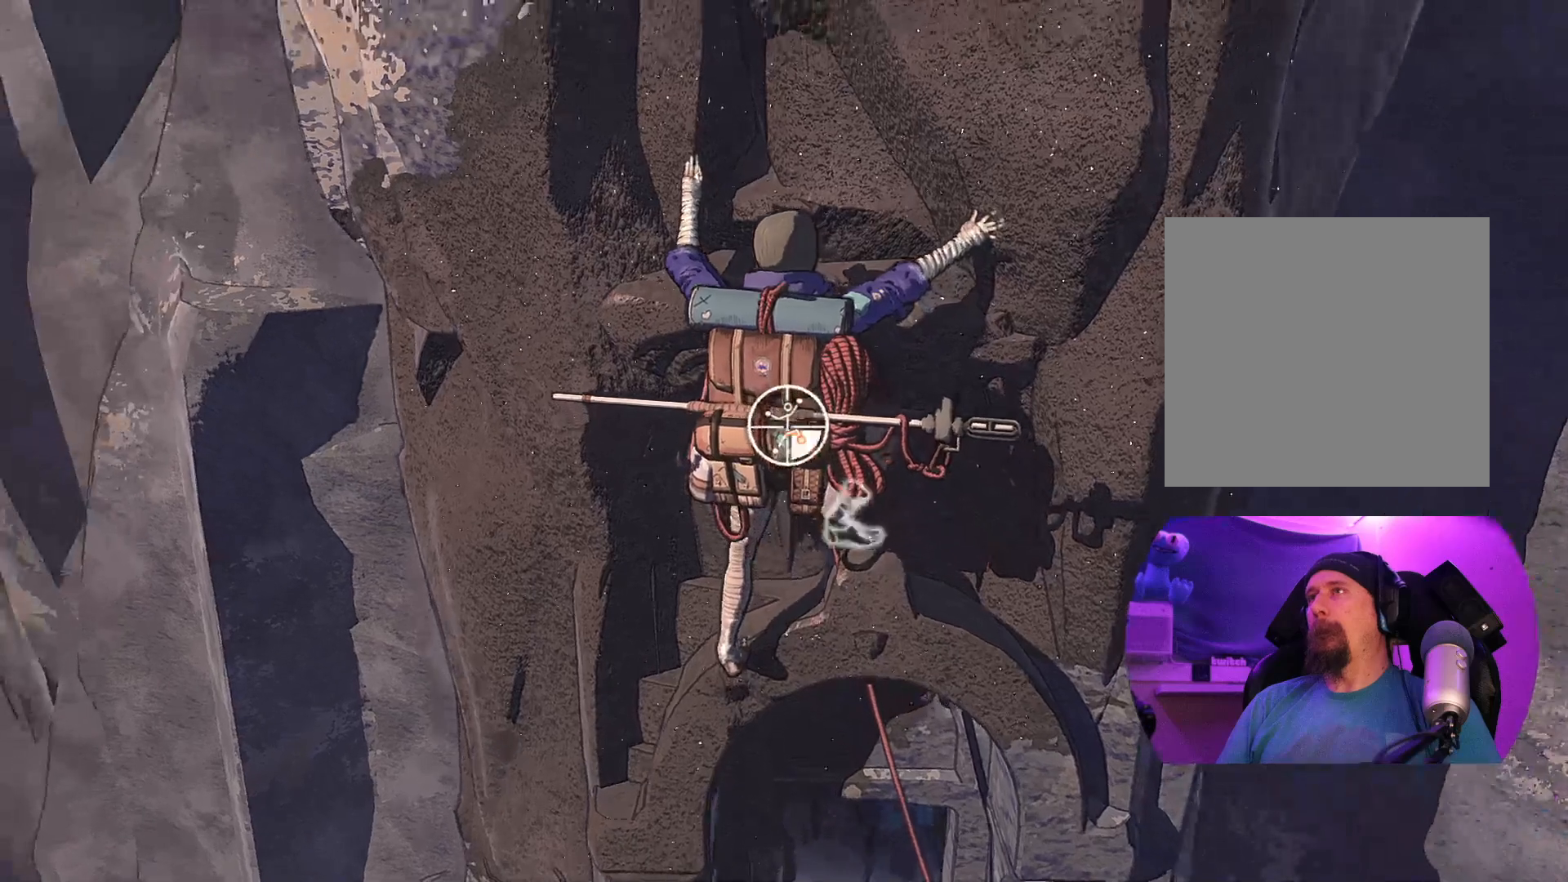
{"buttons": [], "left_stick": "center", "right_stick": "center"}
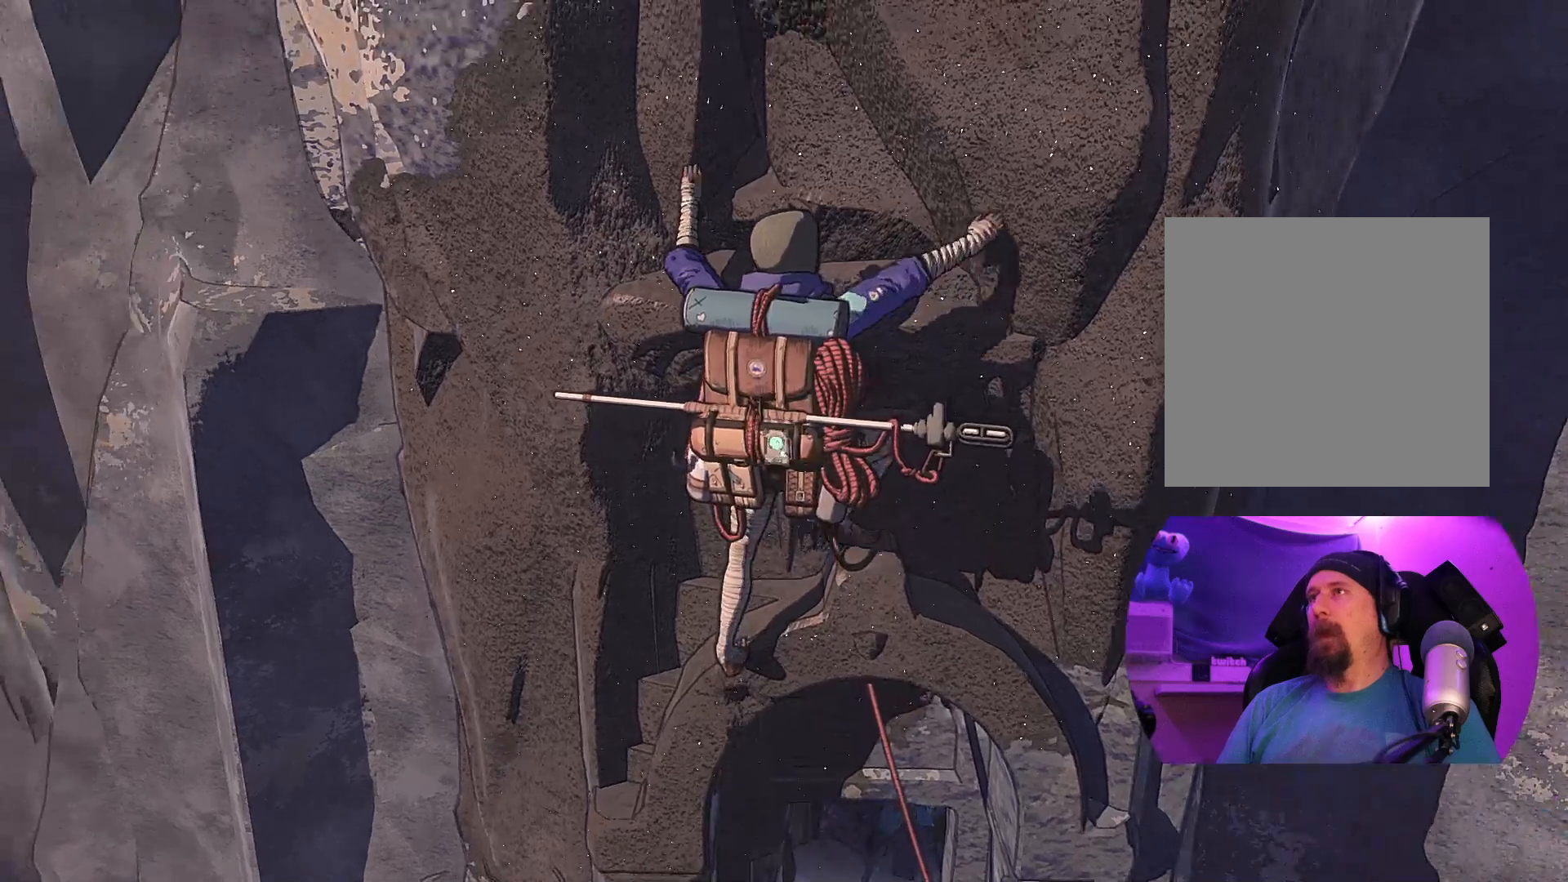
{"buttons": [], "left_stick": "center", "right_stick": "center", "events": [[133, "left_stick", "down"], [267, "left_stick", "center"]]}
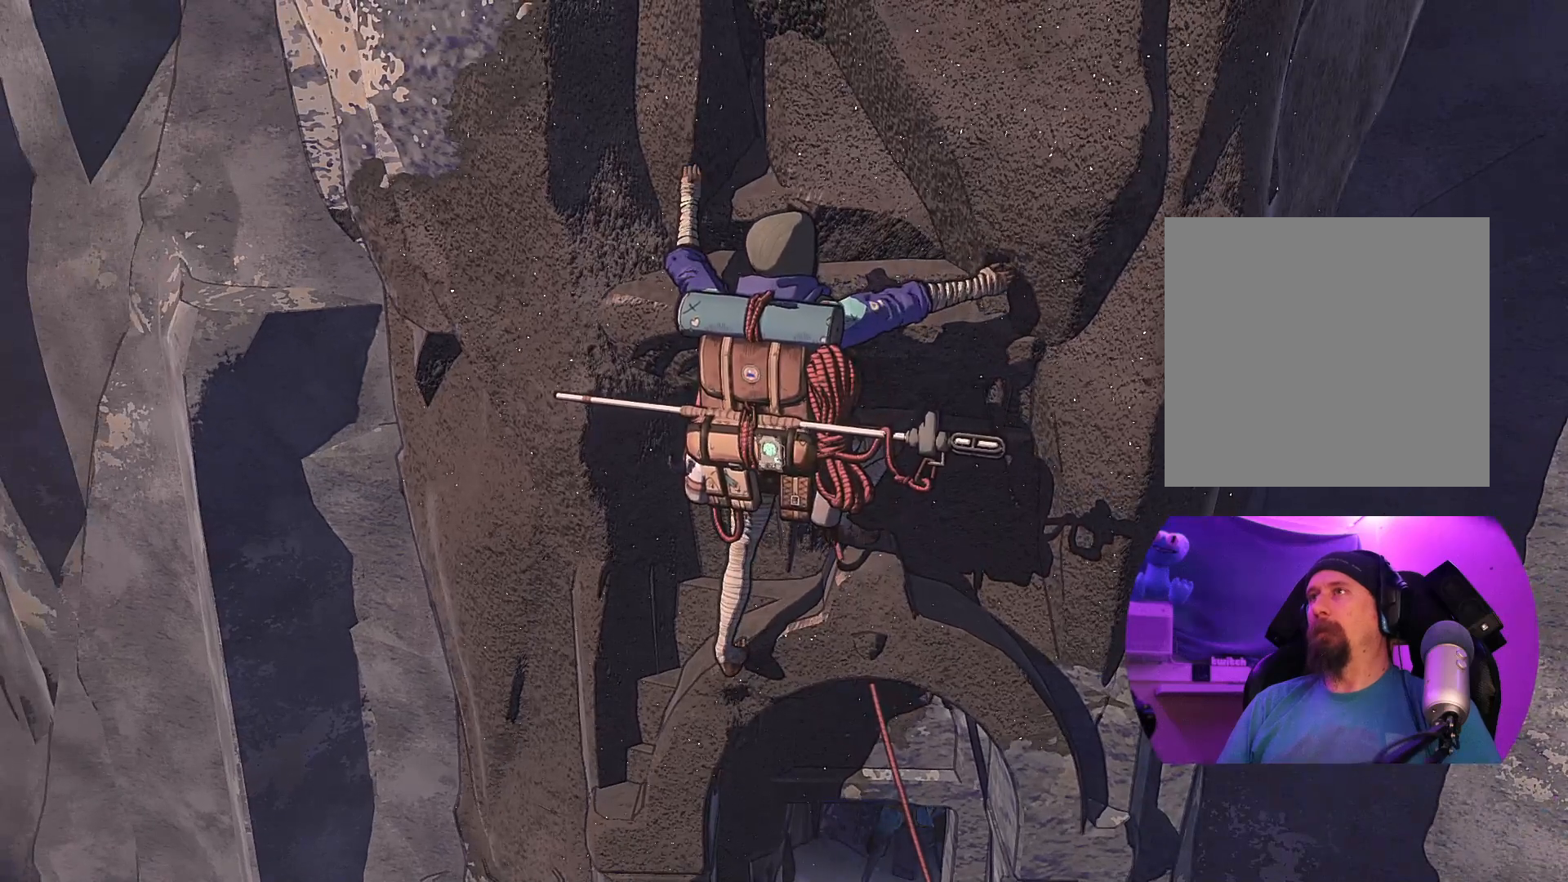
{"buttons": ["R1"], "left_stick": "center", "right_stick": "center"}
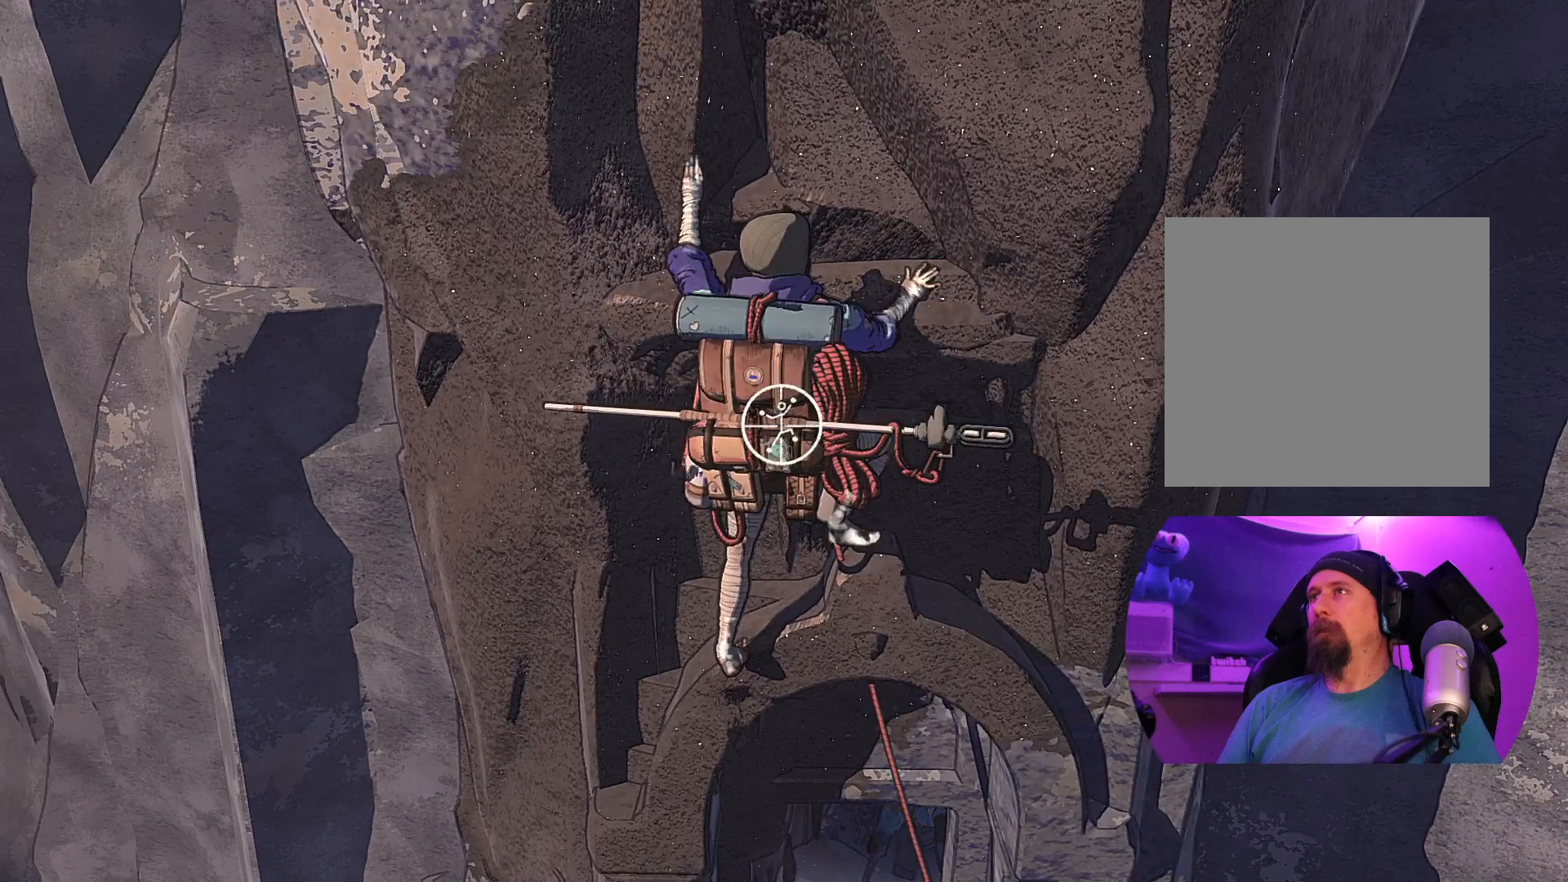
{"buttons": [], "left_stick": "center", "right_stick": "up-left", "events": [[433, "right_stick", "up-left"], [450, "R1", "up"]]}
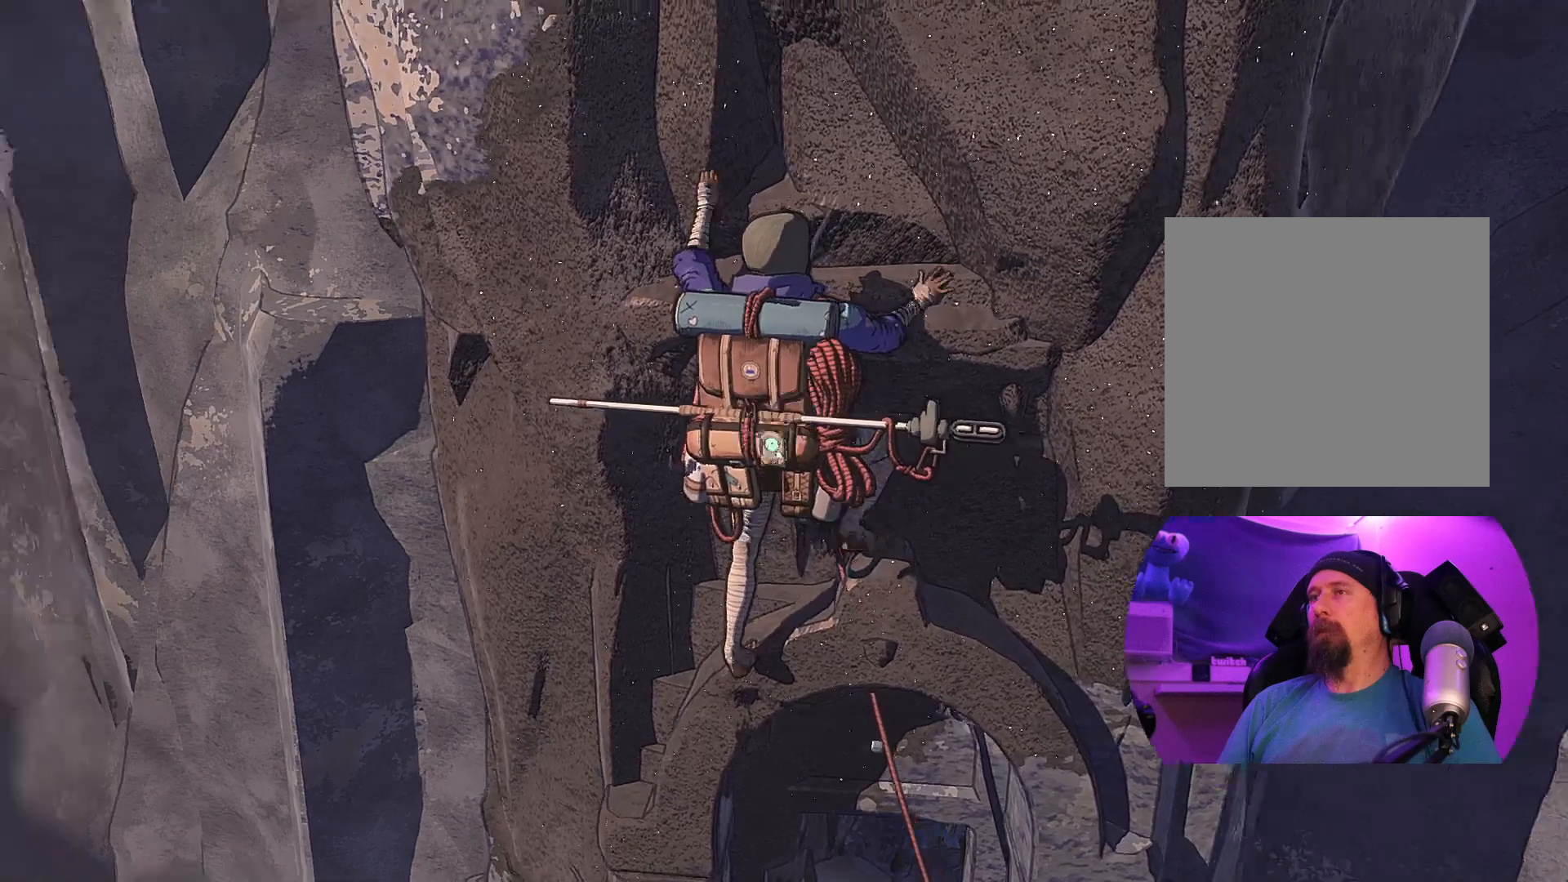
{"buttons": [], "left_stick": "center", "right_stick": "right", "events": [[100, "right_stick", "center"], [333, "right_stick", "right"]]}
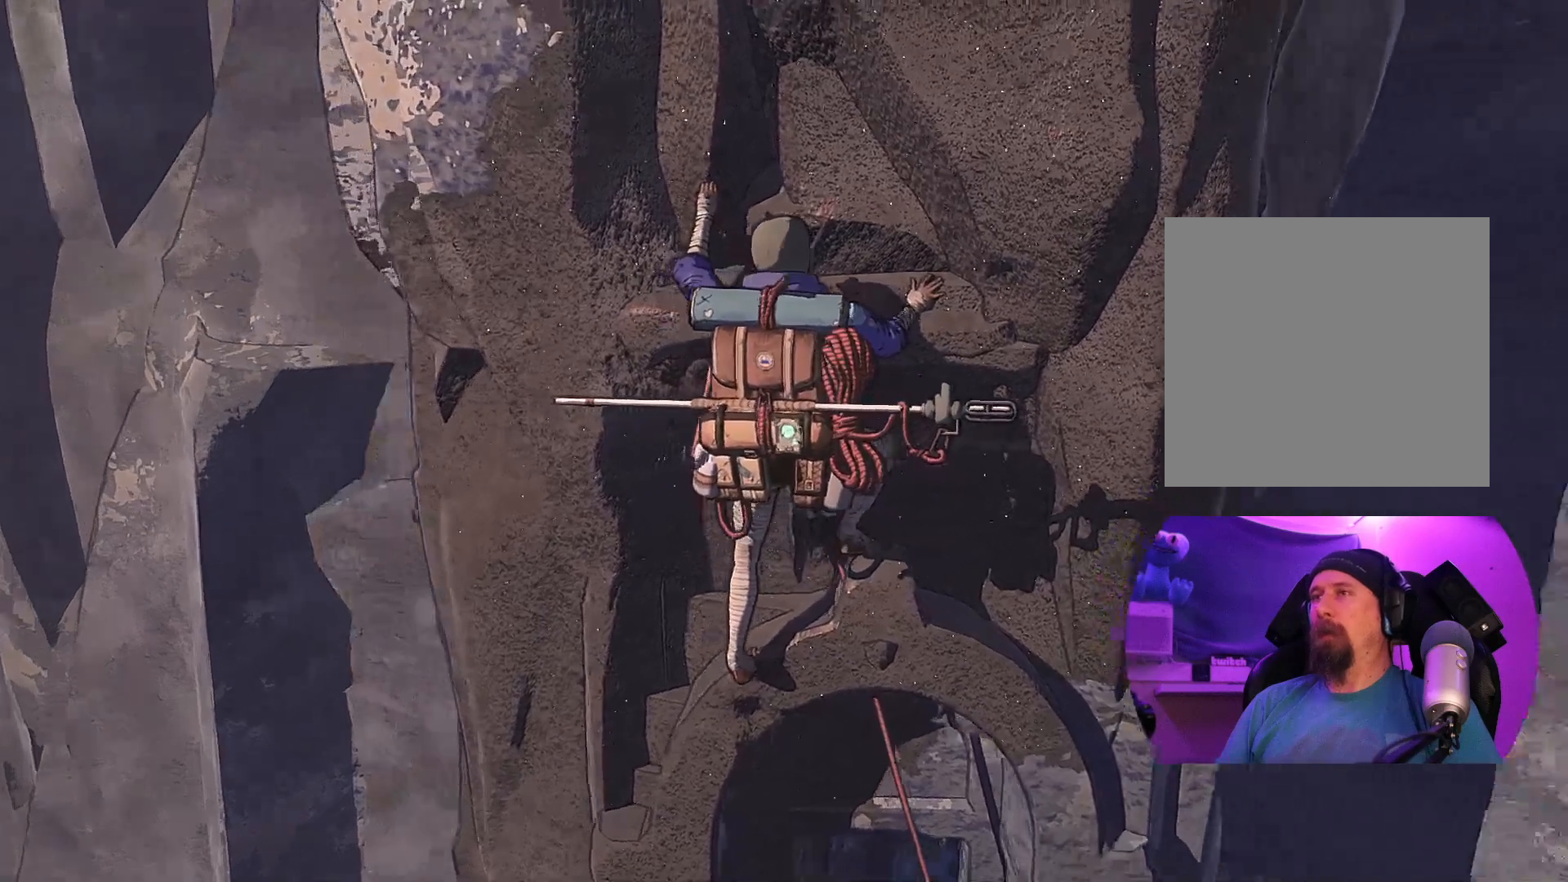
{"buttons": ["R1"], "left_stick": "down-left", "right_stick": "center", "events": [[100, "right_stick", "center"], [267, "R1", "down"], [333, "left_stick", "down-left"]]}
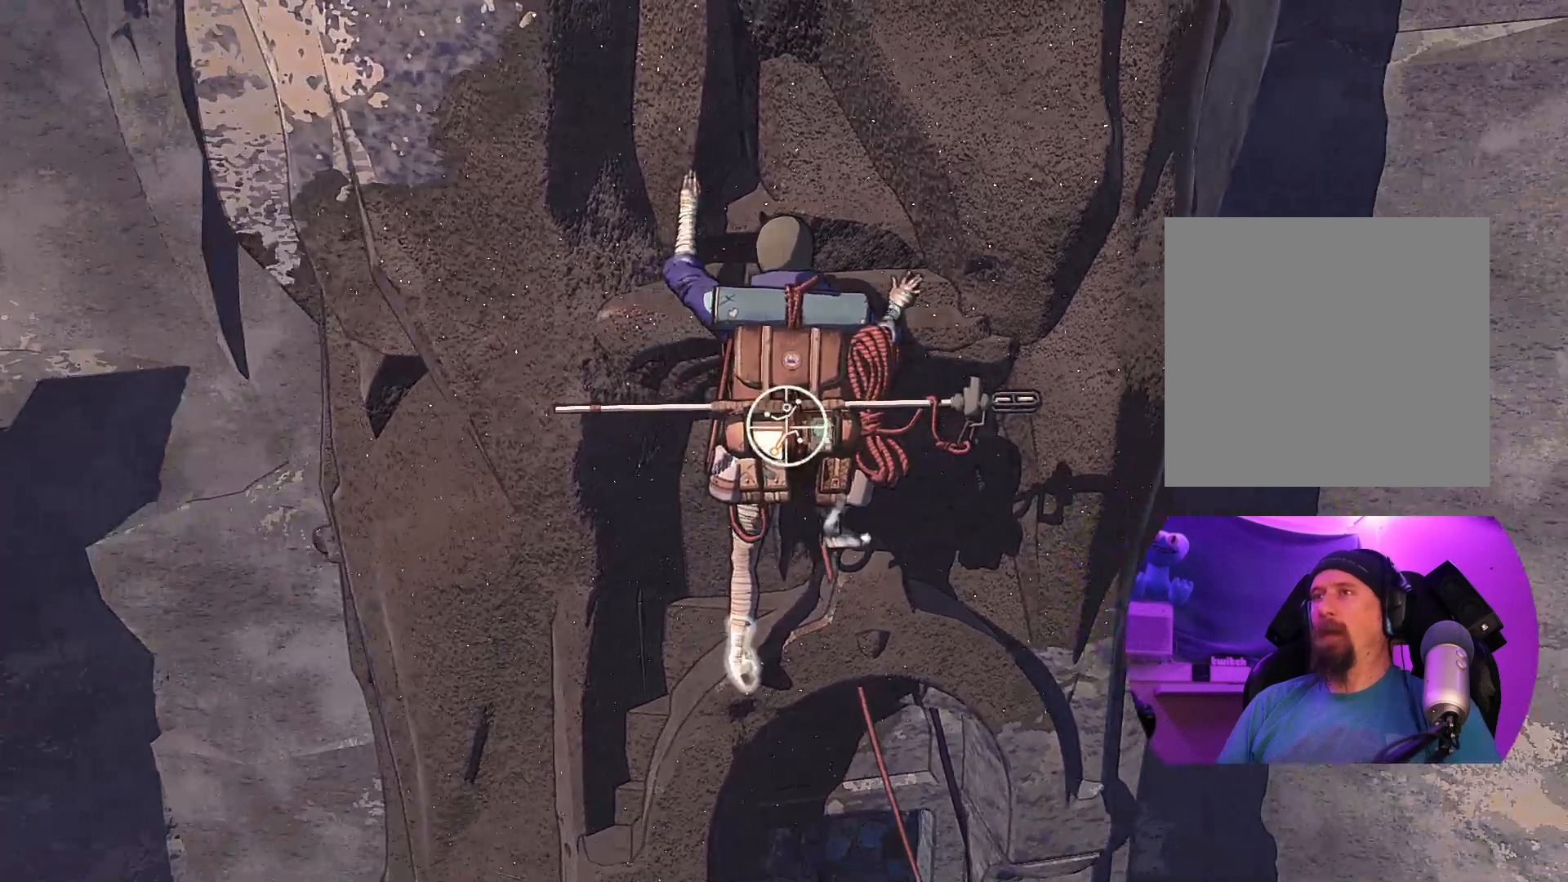
{"buttons": [], "left_stick": "up-right", "right_stick": "center", "events": [[150, "R1", "up"], [200, "left_stick", "up"], [333, "left_stick", "up-right"]]}
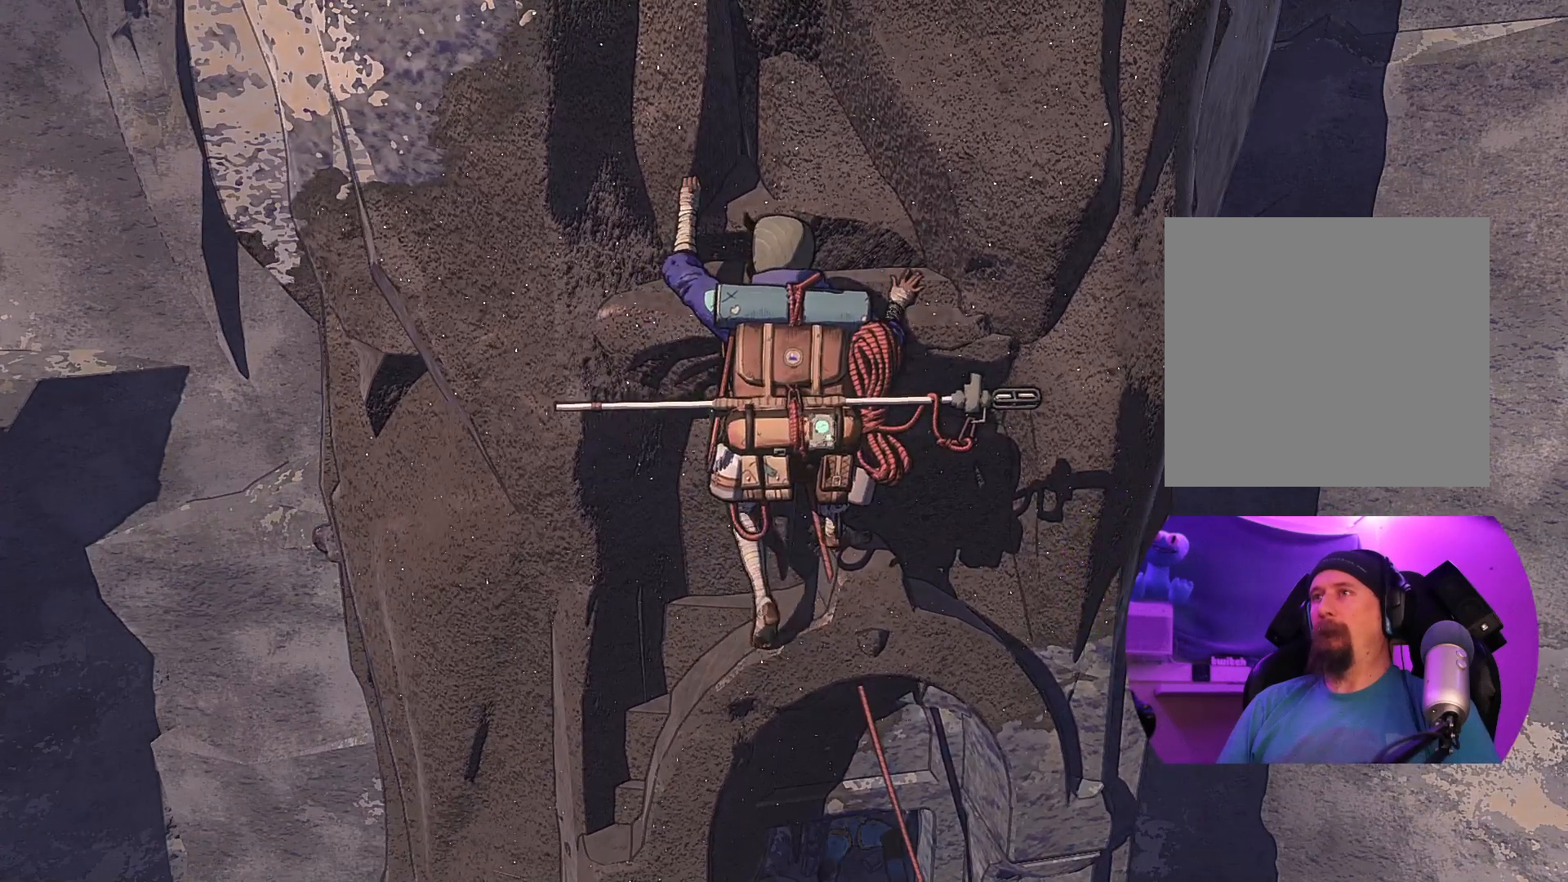
{"buttons": ["R1"], "left_stick": "center", "right_stick": "center", "events": [[183, "left_stick", "center"], [433, "R1", "down"]]}
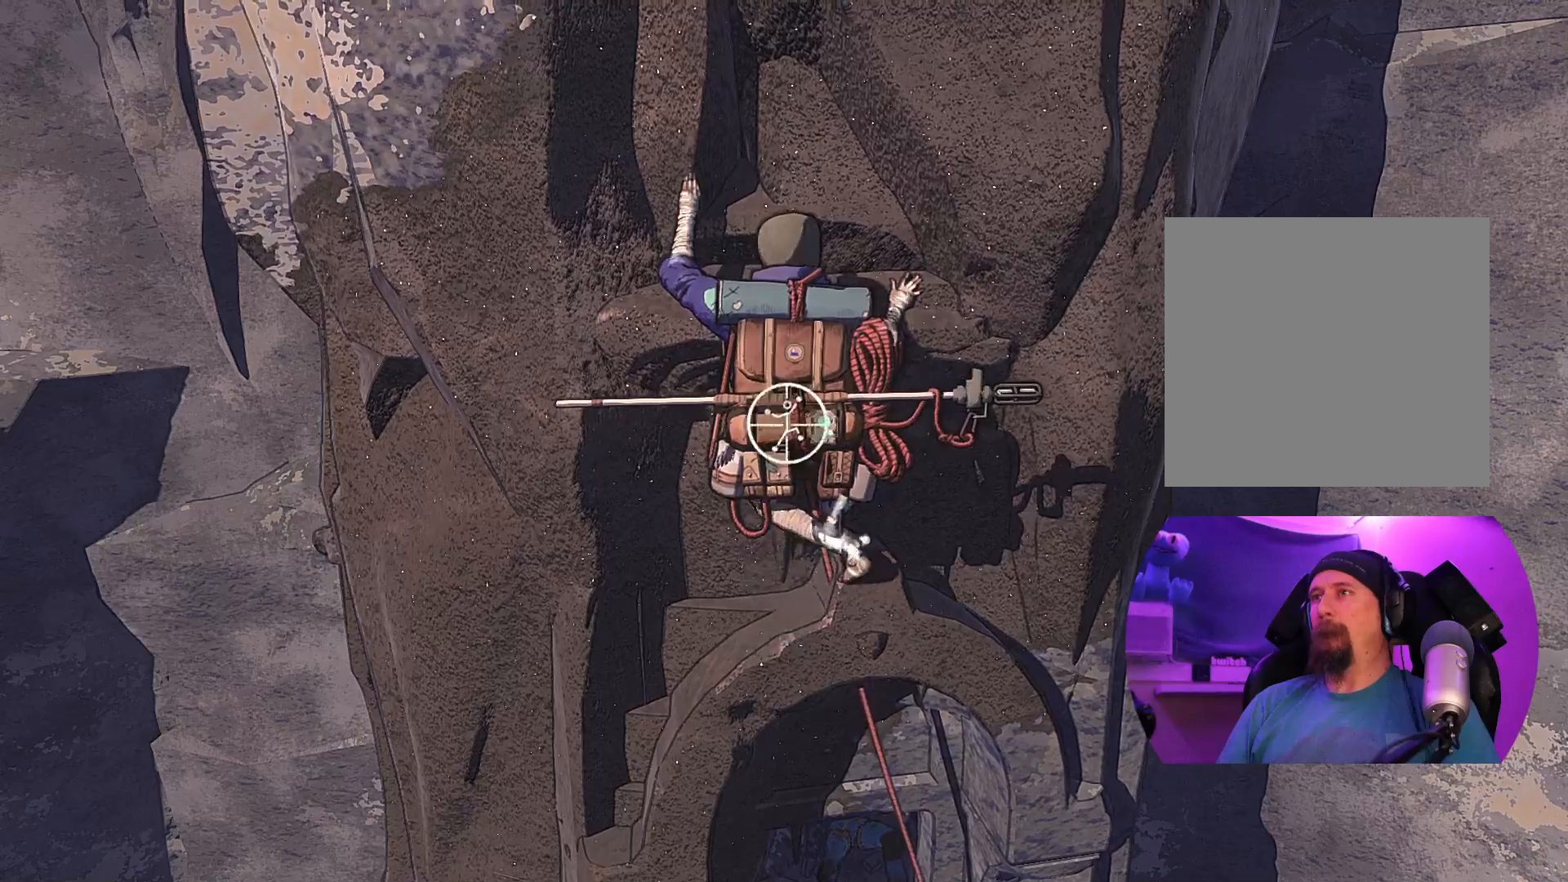
{"buttons": ["R1"], "left_stick": "center", "right_stick": "center", "events": []}
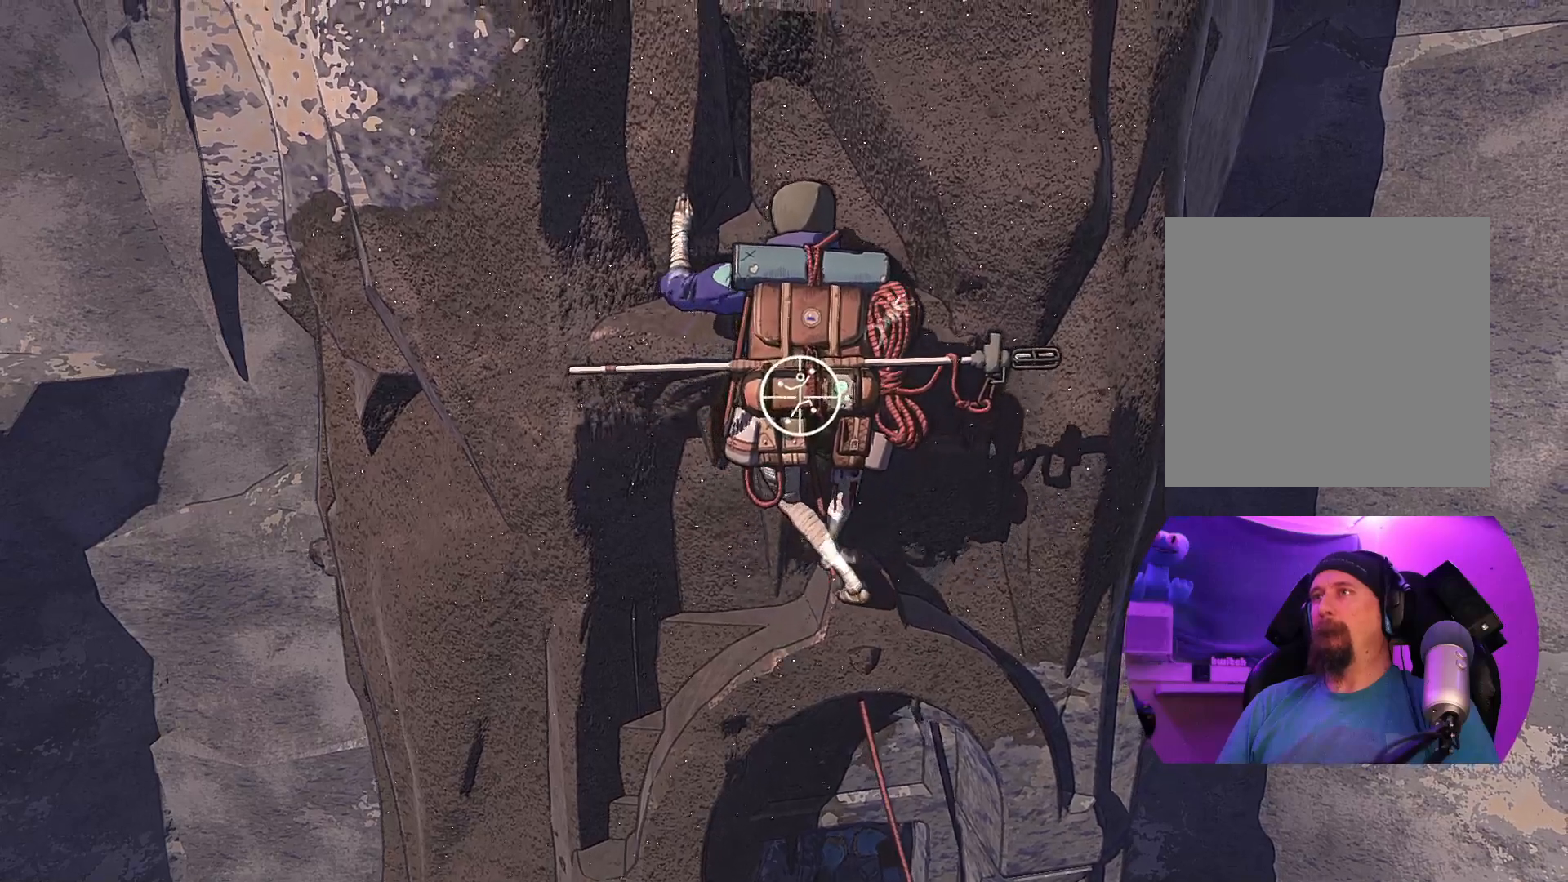
{"buttons": ["R1"], "left_stick": "right", "right_stick": "center", "events": [[317, "left_stick", "right"]]}
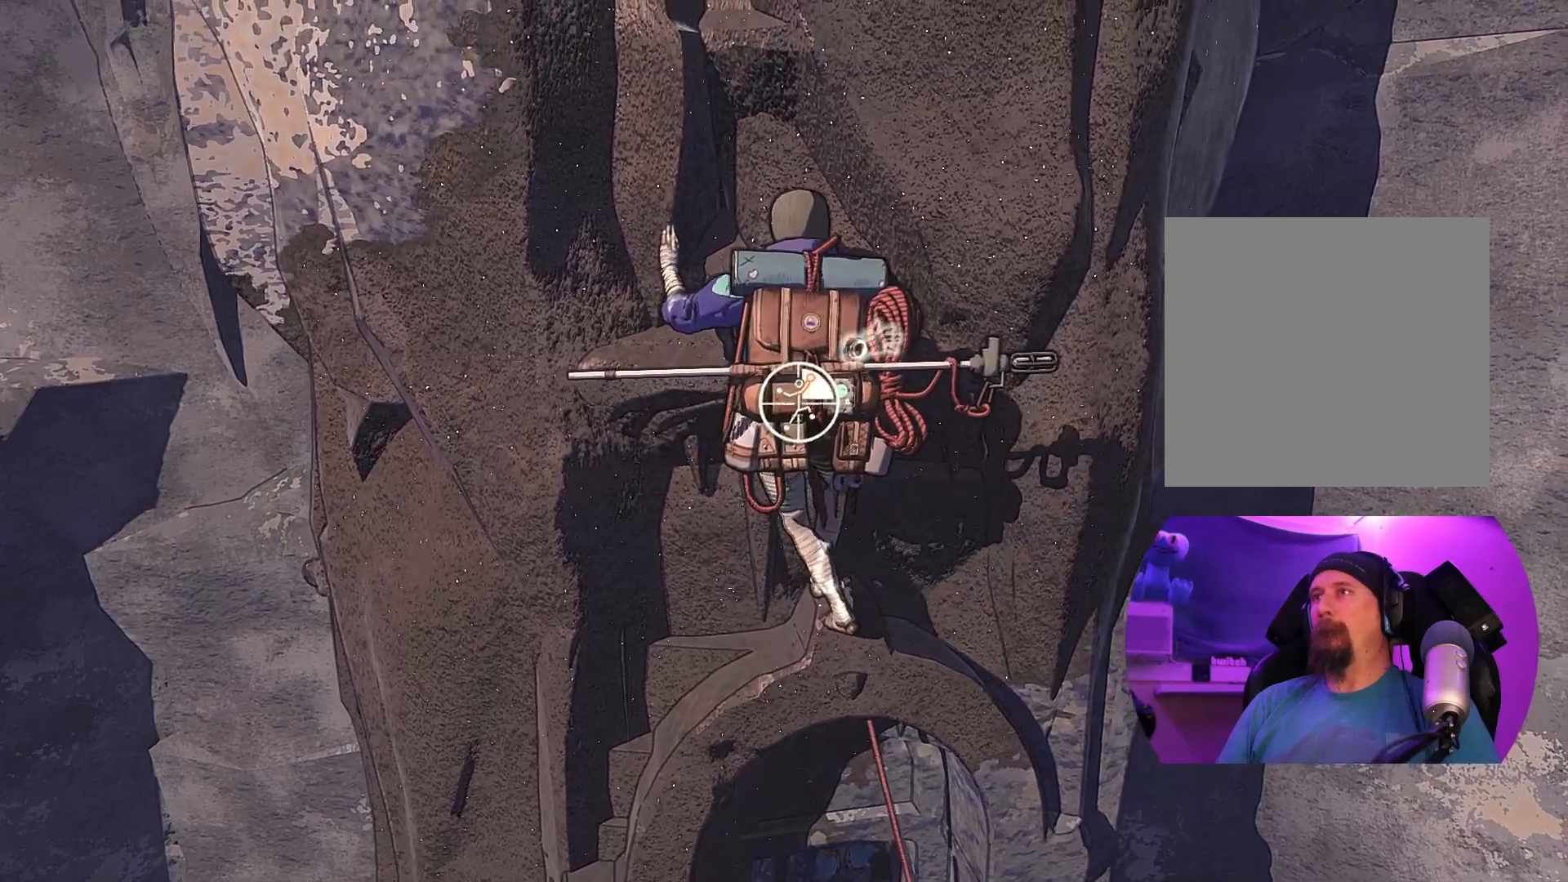
{"buttons": ["R1"], "left_stick": "up-right", "right_stick": "center", "events": [[400, "left_stick", "up-right"]]}
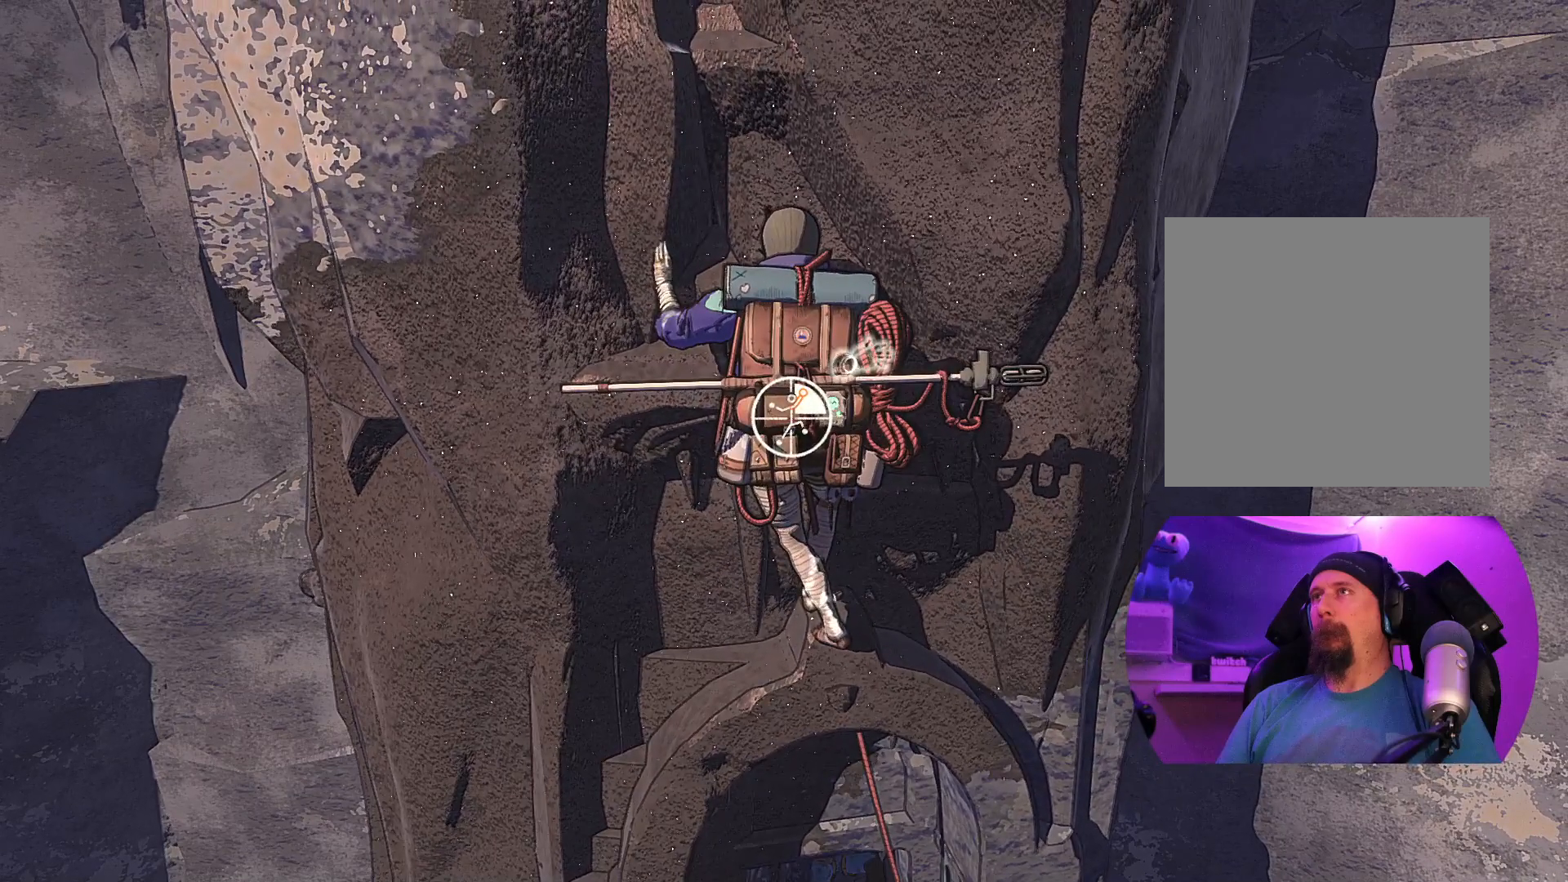
{"buttons": [], "left_stick": "center", "right_stick": "center", "events": [[150, "R1", "up"], [367, "left_stick", "right"], [483, "left_stick", "center"]]}
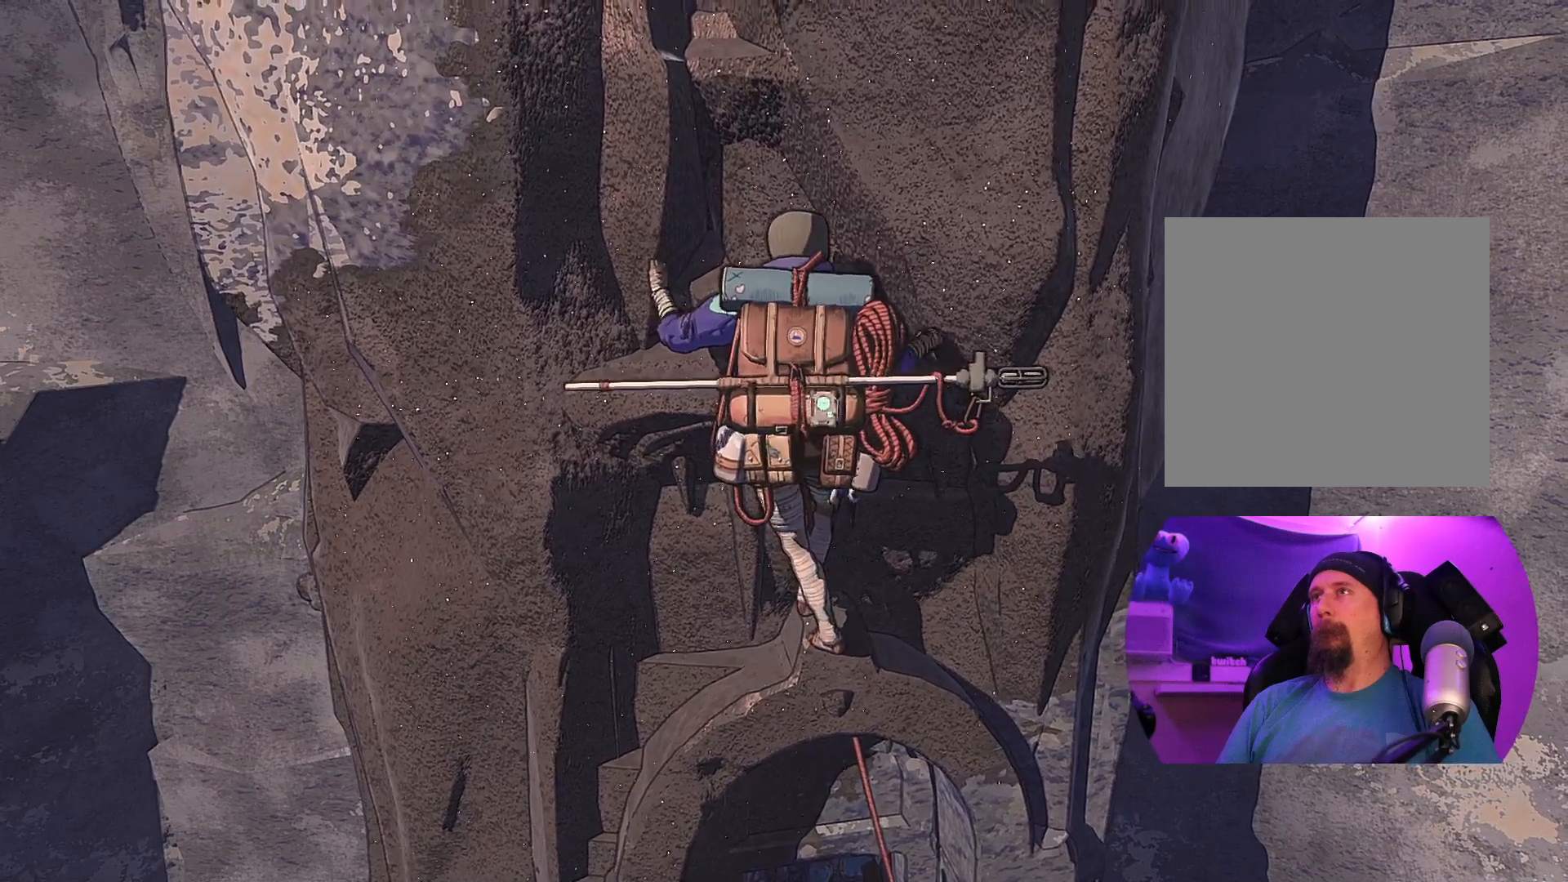
{"buttons": [], "left_stick": "left", "right_stick": "center", "events": [[183, "left_stick", "down-right"], [317, "left_stick", "center"], [483, "left_stick", "left"]]}
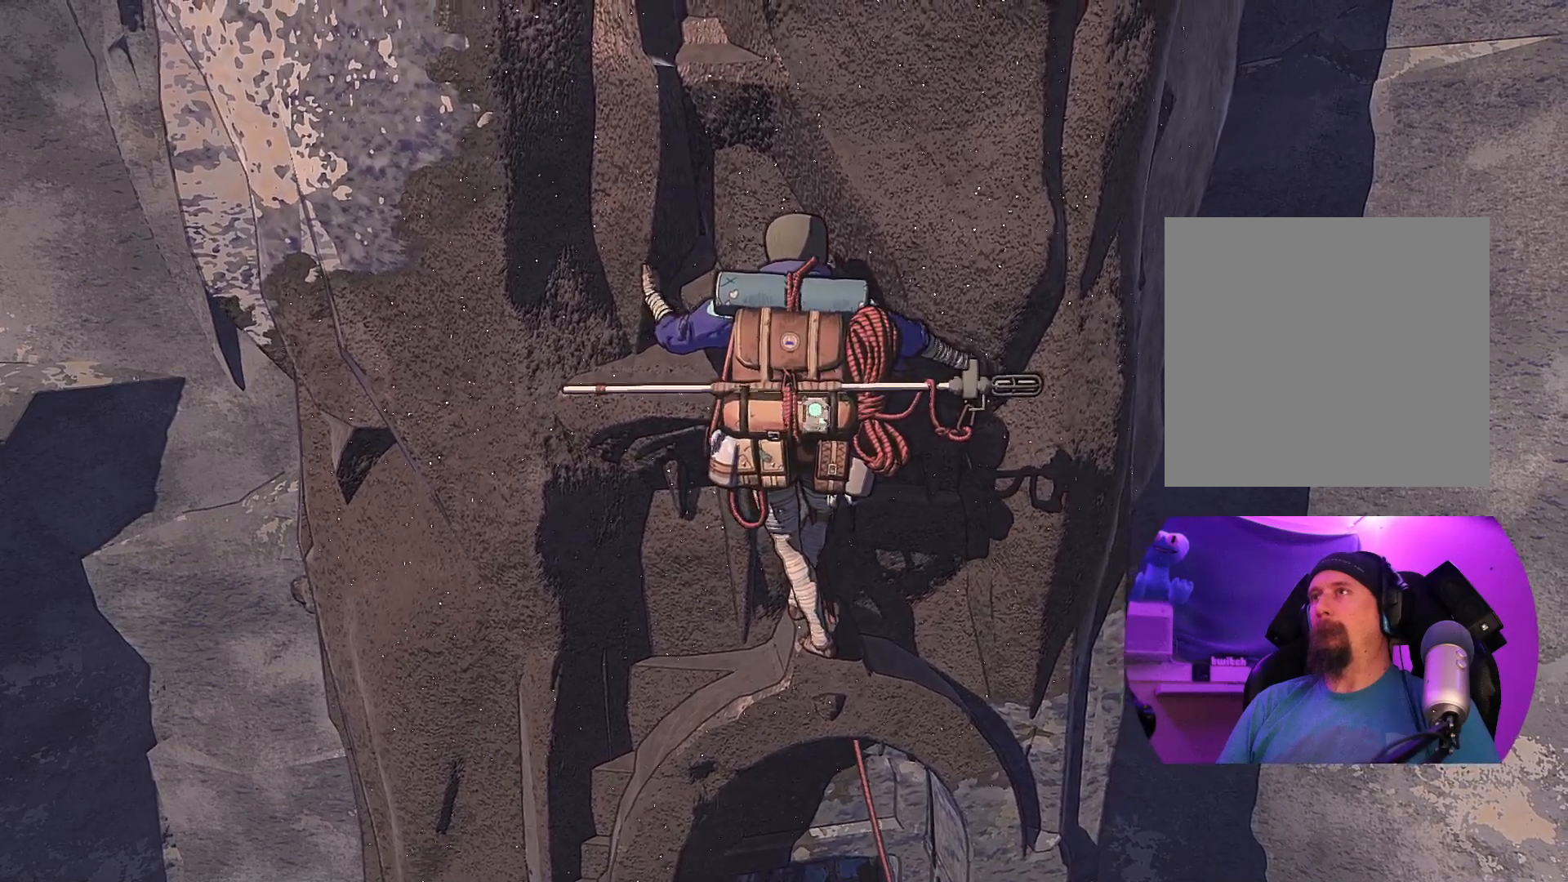
{"buttons": [], "left_stick": "center", "right_stick": "center", "events": [[83, "left_stick", "center"], [300, "left_stick", "up-left"], [367, "left_stick", "center"]]}
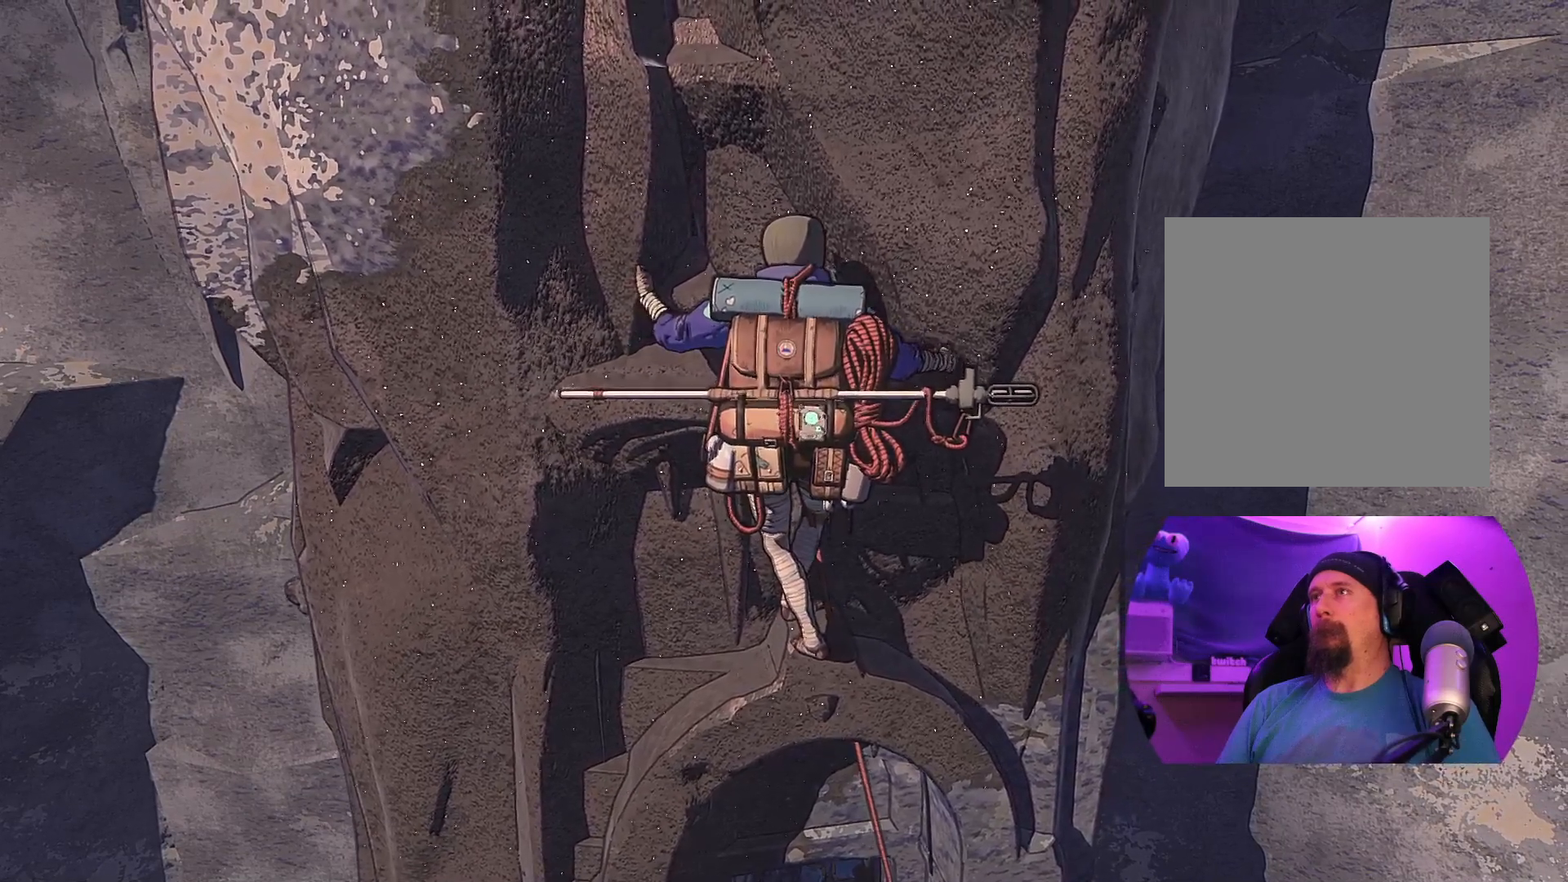
{"buttons": [], "left_stick": "center", "right_stick": "center", "events": [[17, "R1", "down"], [333, "R1", "up"]]}
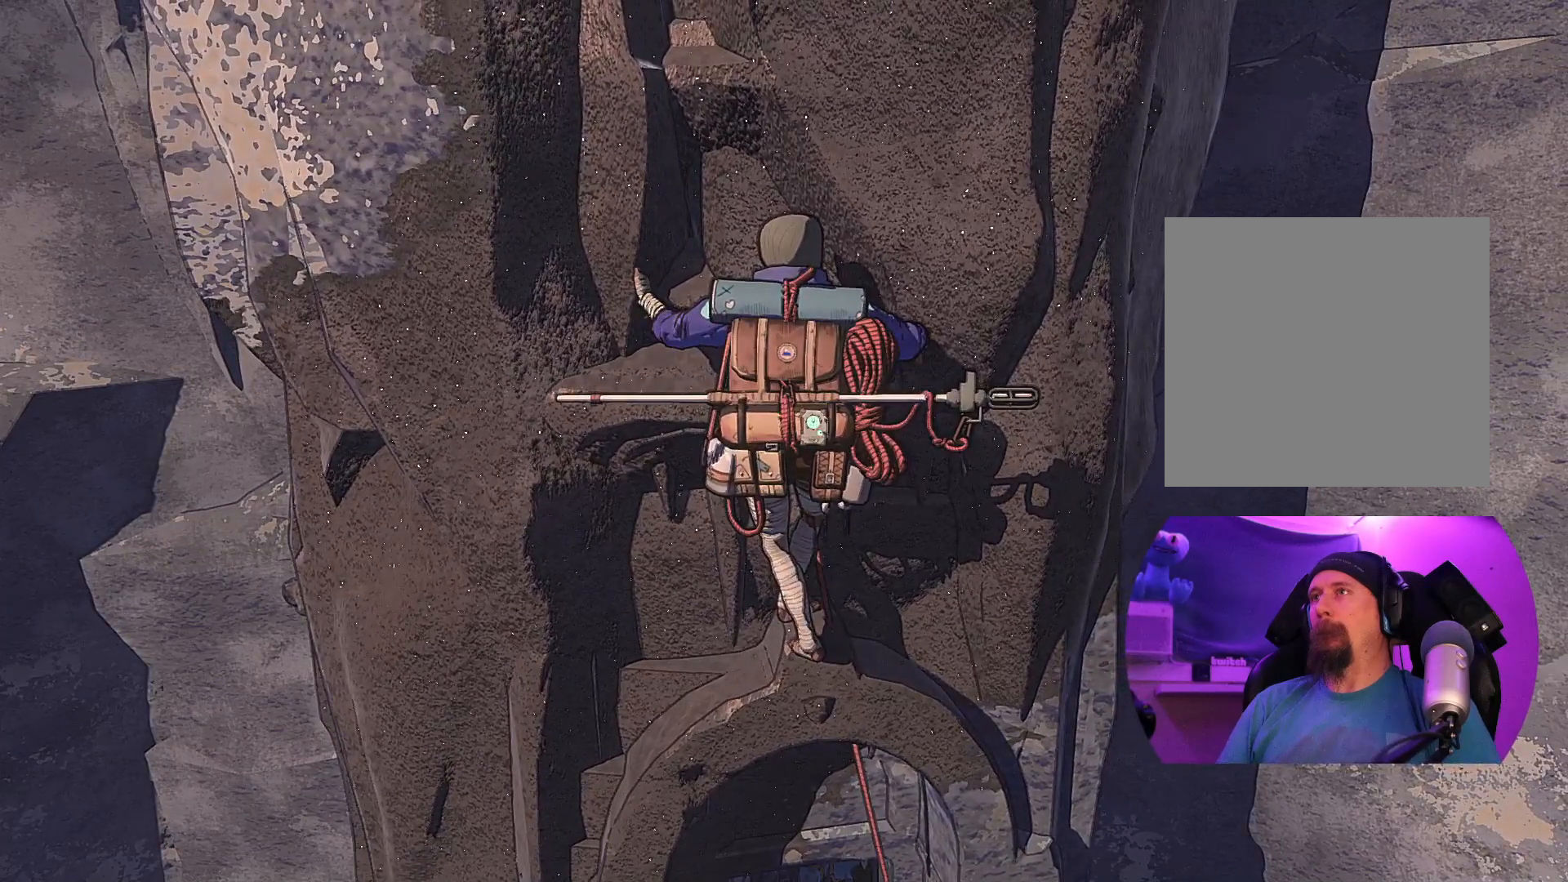
{"buttons": [], "left_stick": "center", "right_stick": "up-left", "events": [[33, "right_stick", "up-left"]]}
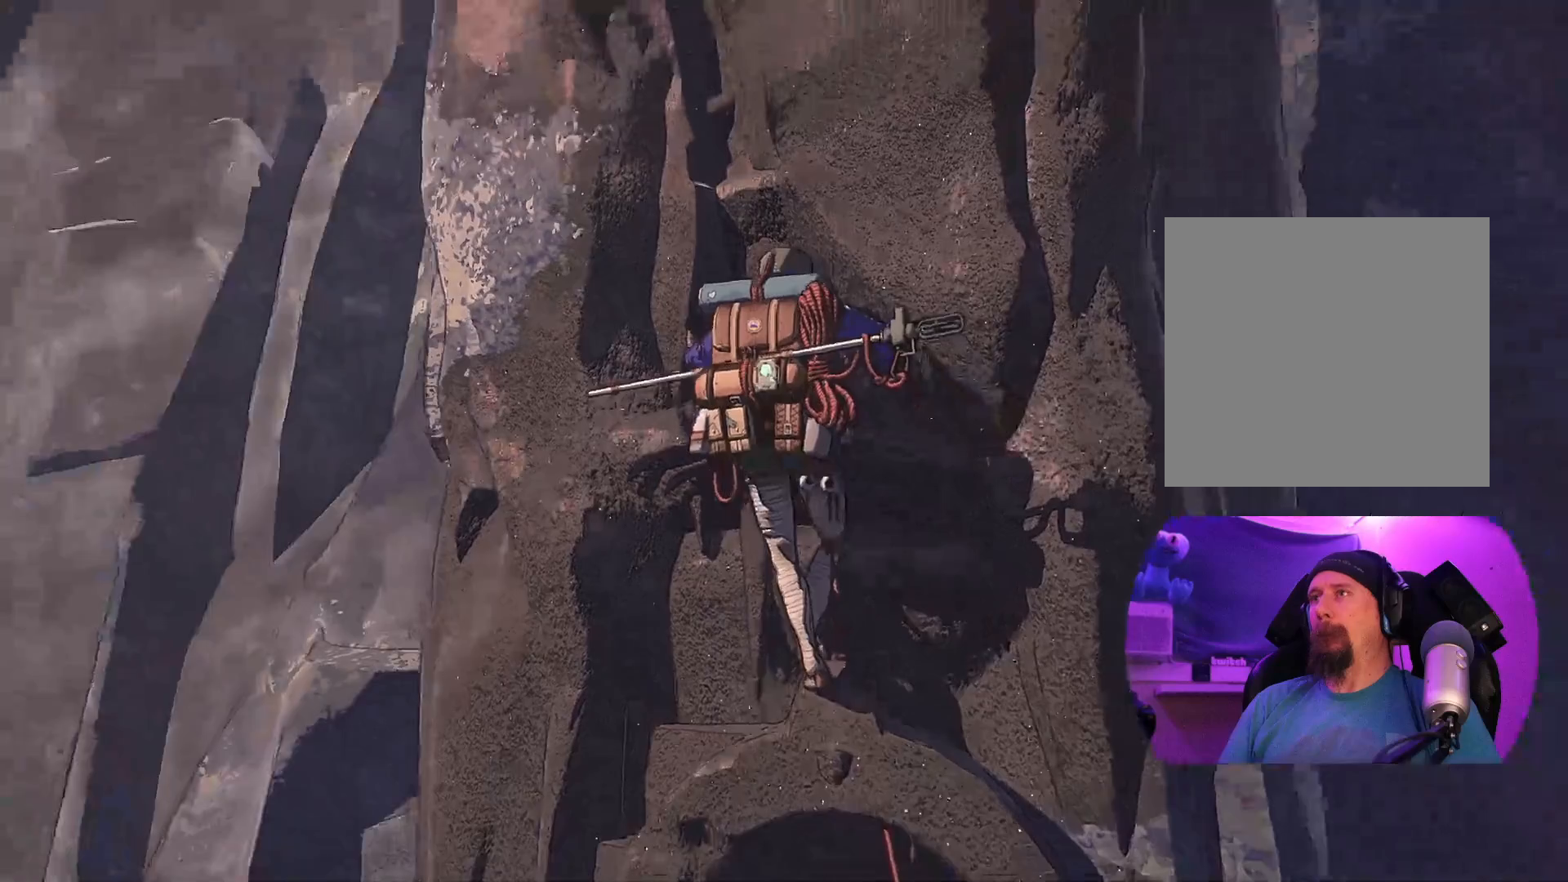
{"buttons": [], "left_stick": "center", "right_stick": "down", "events": [[267, "right_stick", "center"], [467, "right_stick", "down"]]}
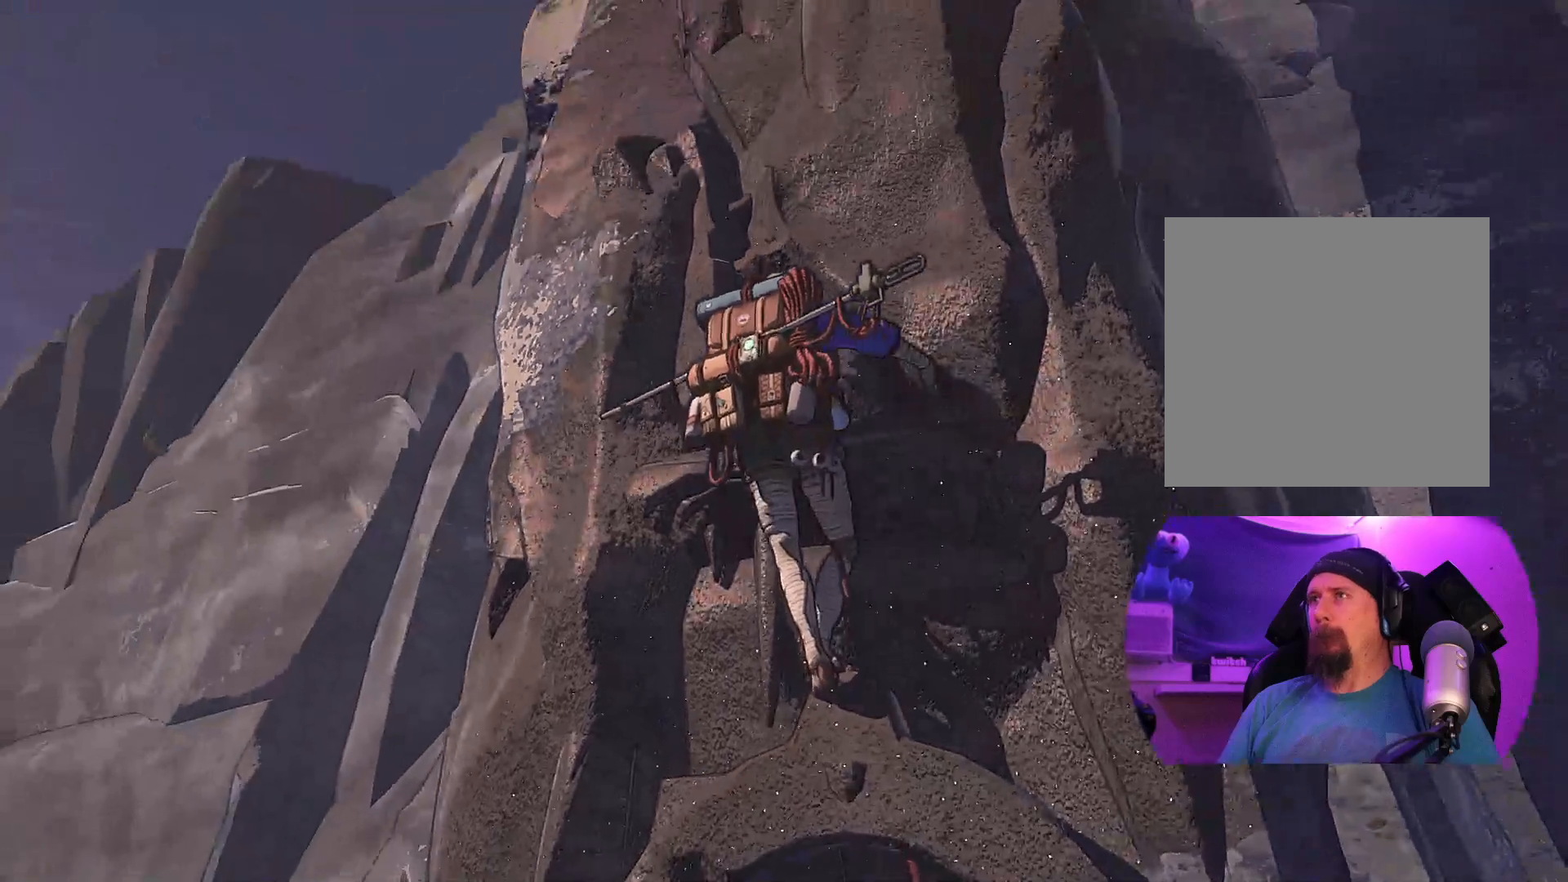
{"buttons": [], "left_stick": "center", "right_stick": "center", "events": [[100, "right_stick", "down-left"], [250, "right_stick", "left"], [483, "right_stick", "center"]]}
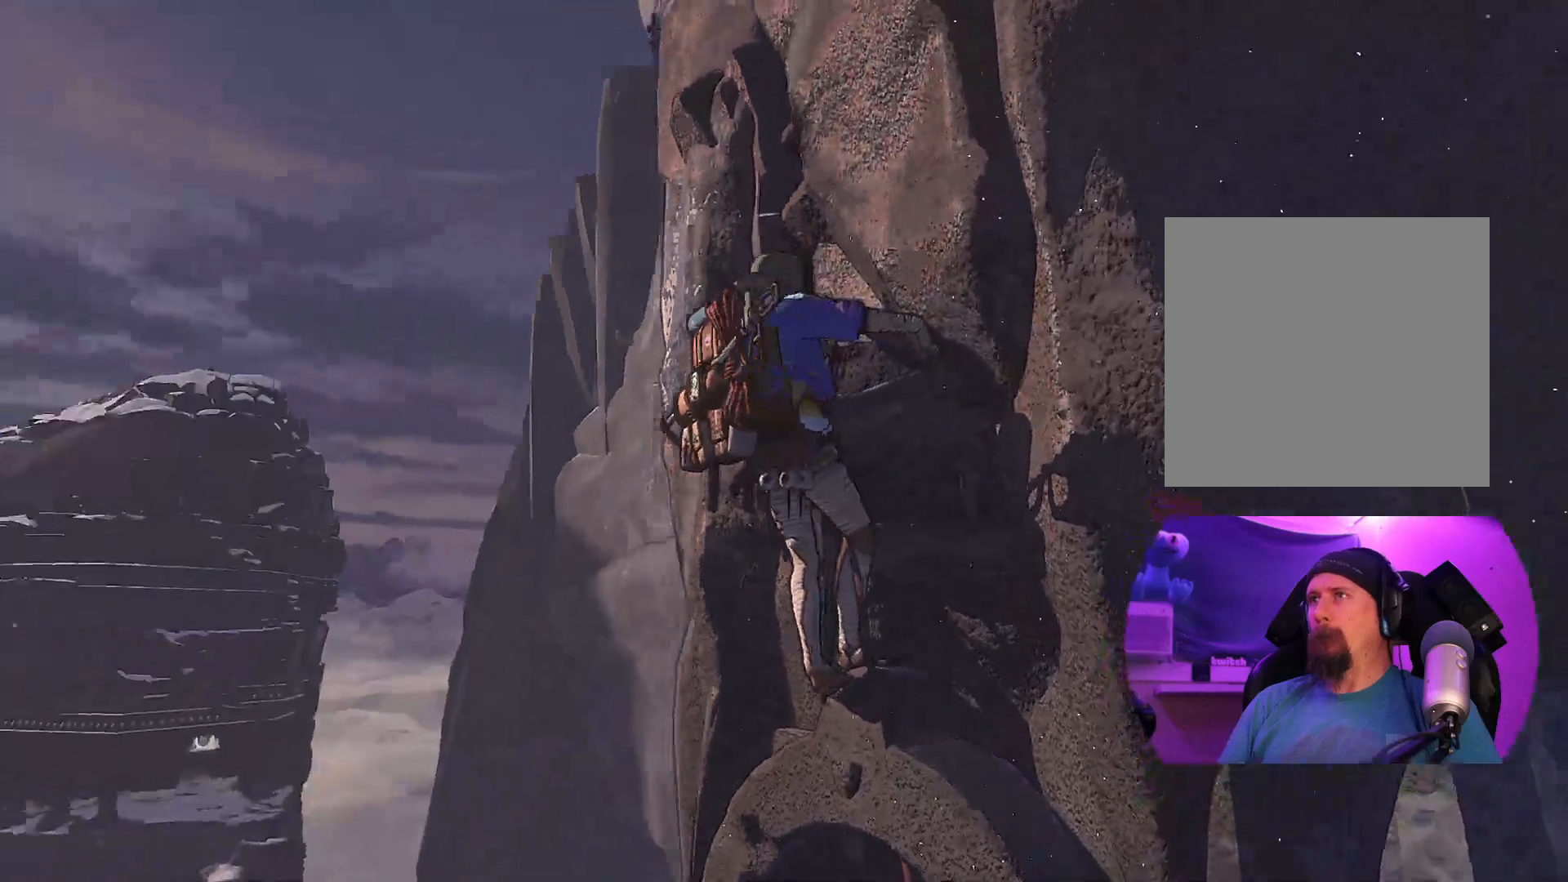
{"buttons": [], "left_stick": "center", "right_stick": "down-right", "events": [[50, "right_stick", "down-right"]]}
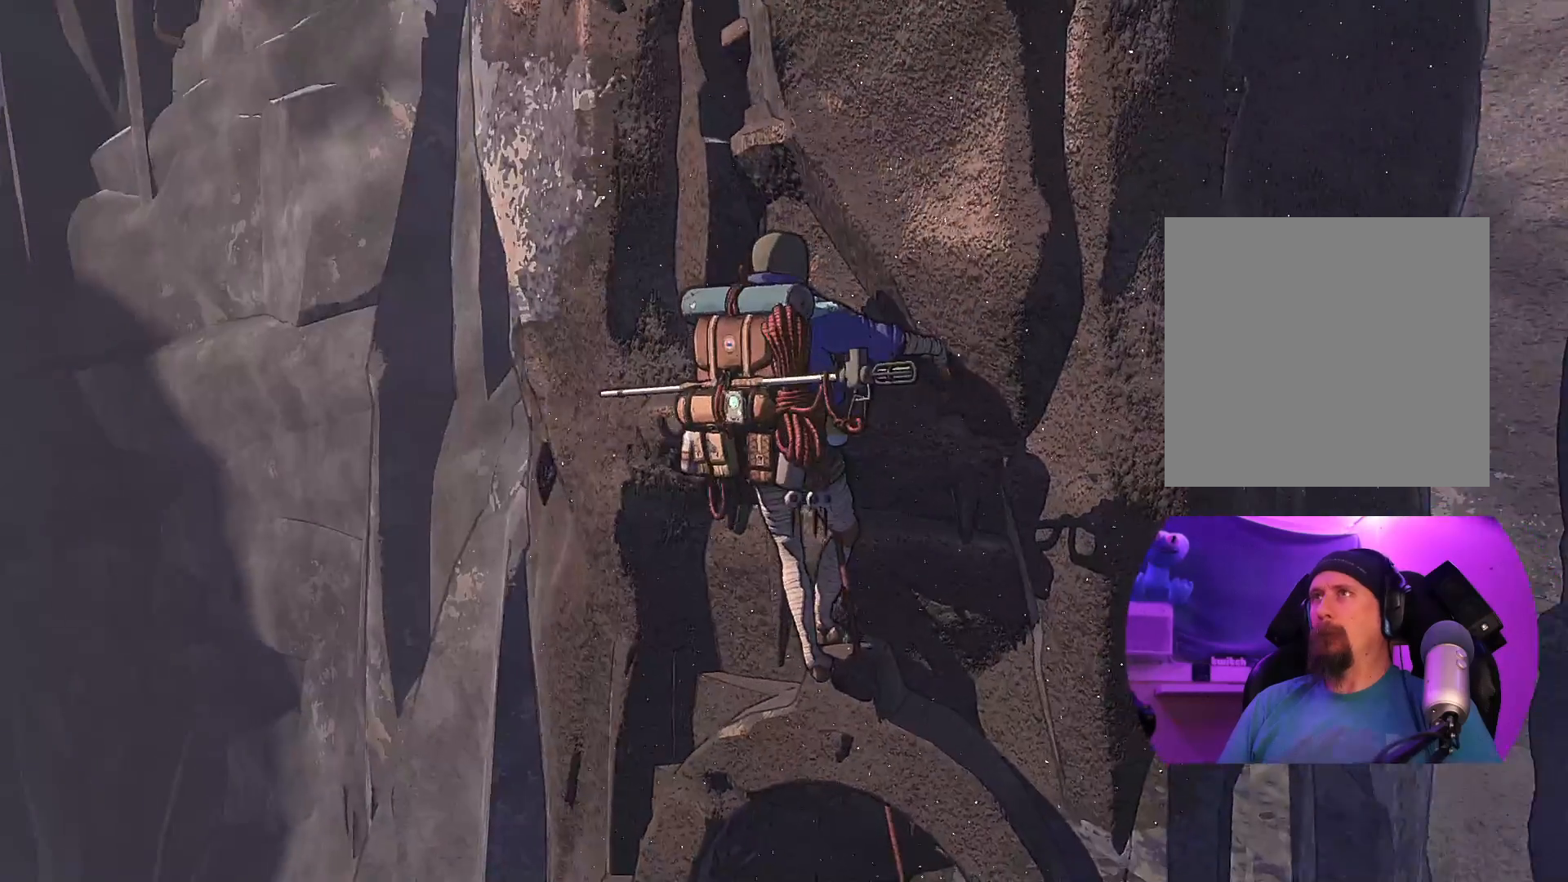
{"buttons": [], "left_stick": "center", "right_stick": "center", "events": [[433, "right_stick", "center"]]}
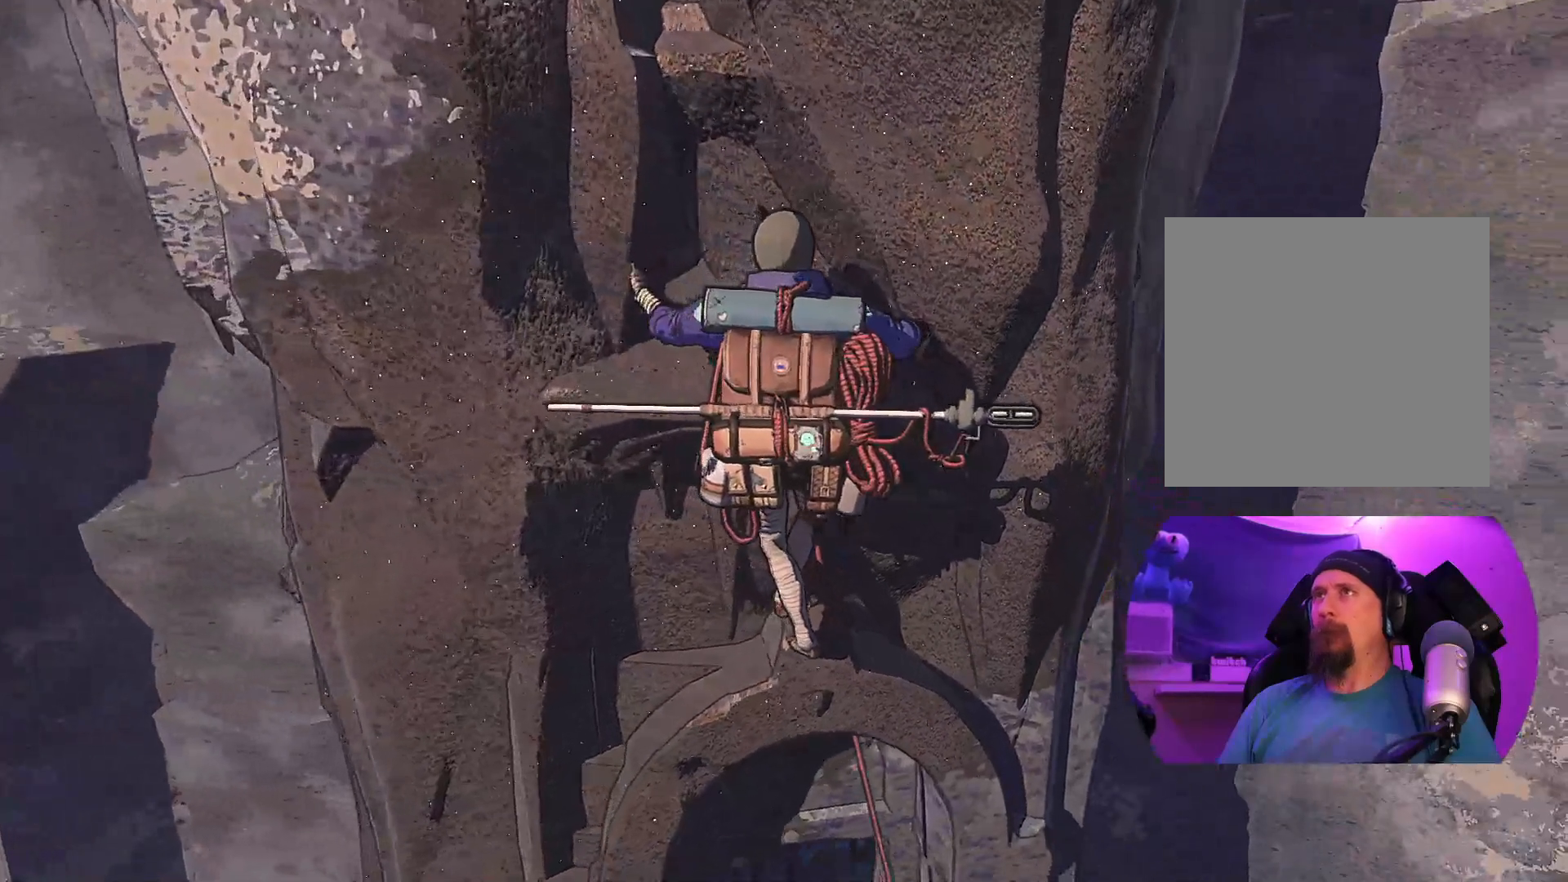
{"buttons": [], "left_stick": "center", "right_stick": "down", "events": [[317, "right_stick", "down"]]}
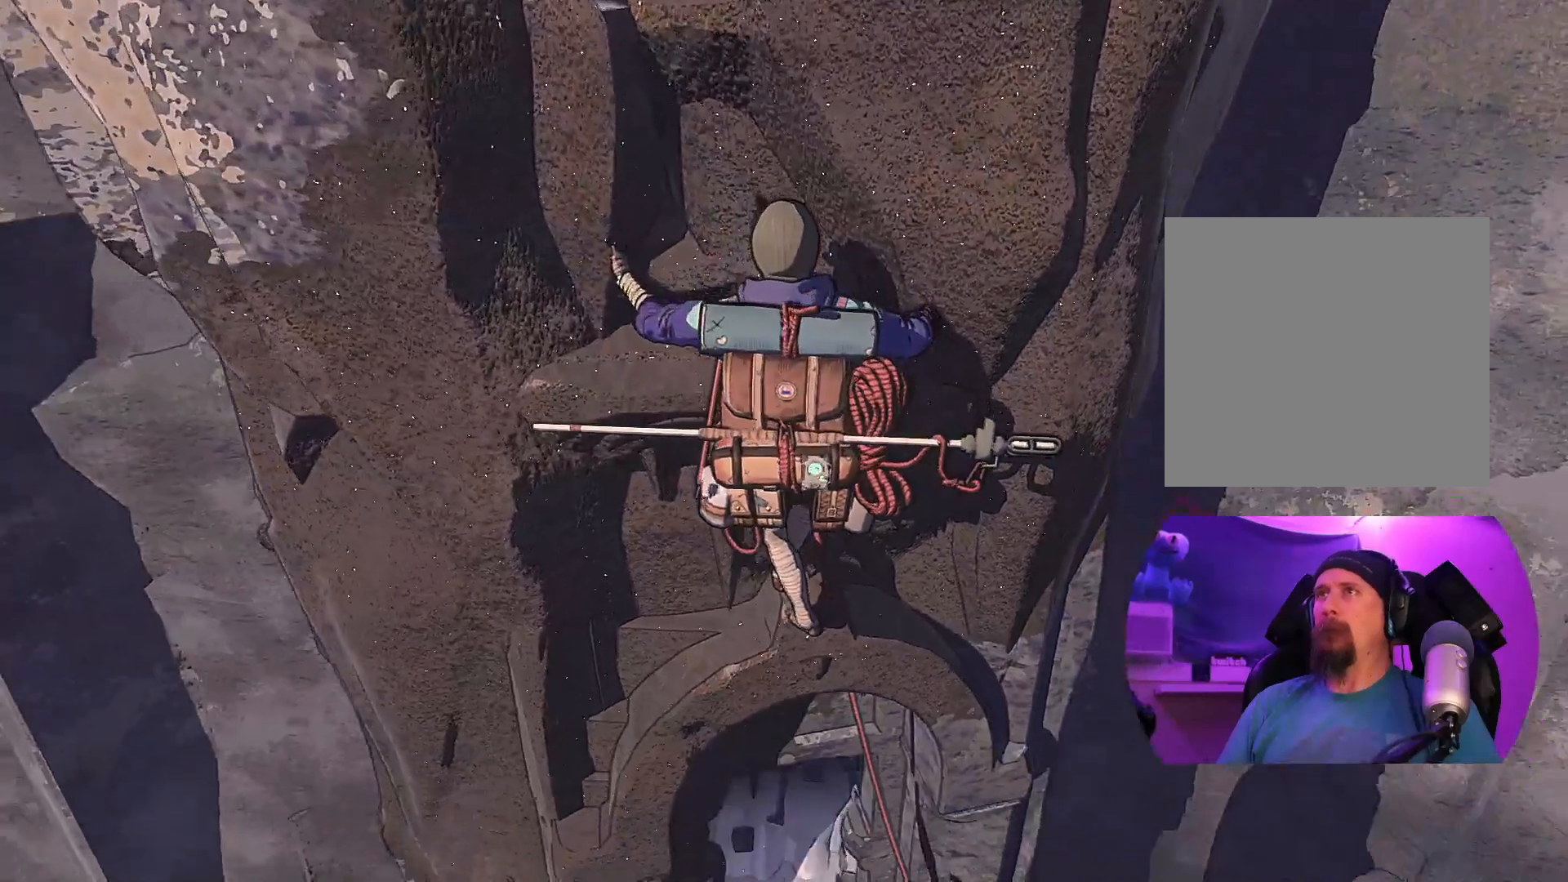
{"buttons": ["R1"], "left_stick": "center", "right_stick": "center", "events": [[183, "right_stick", "center"], [400, "R1", "down"]]}